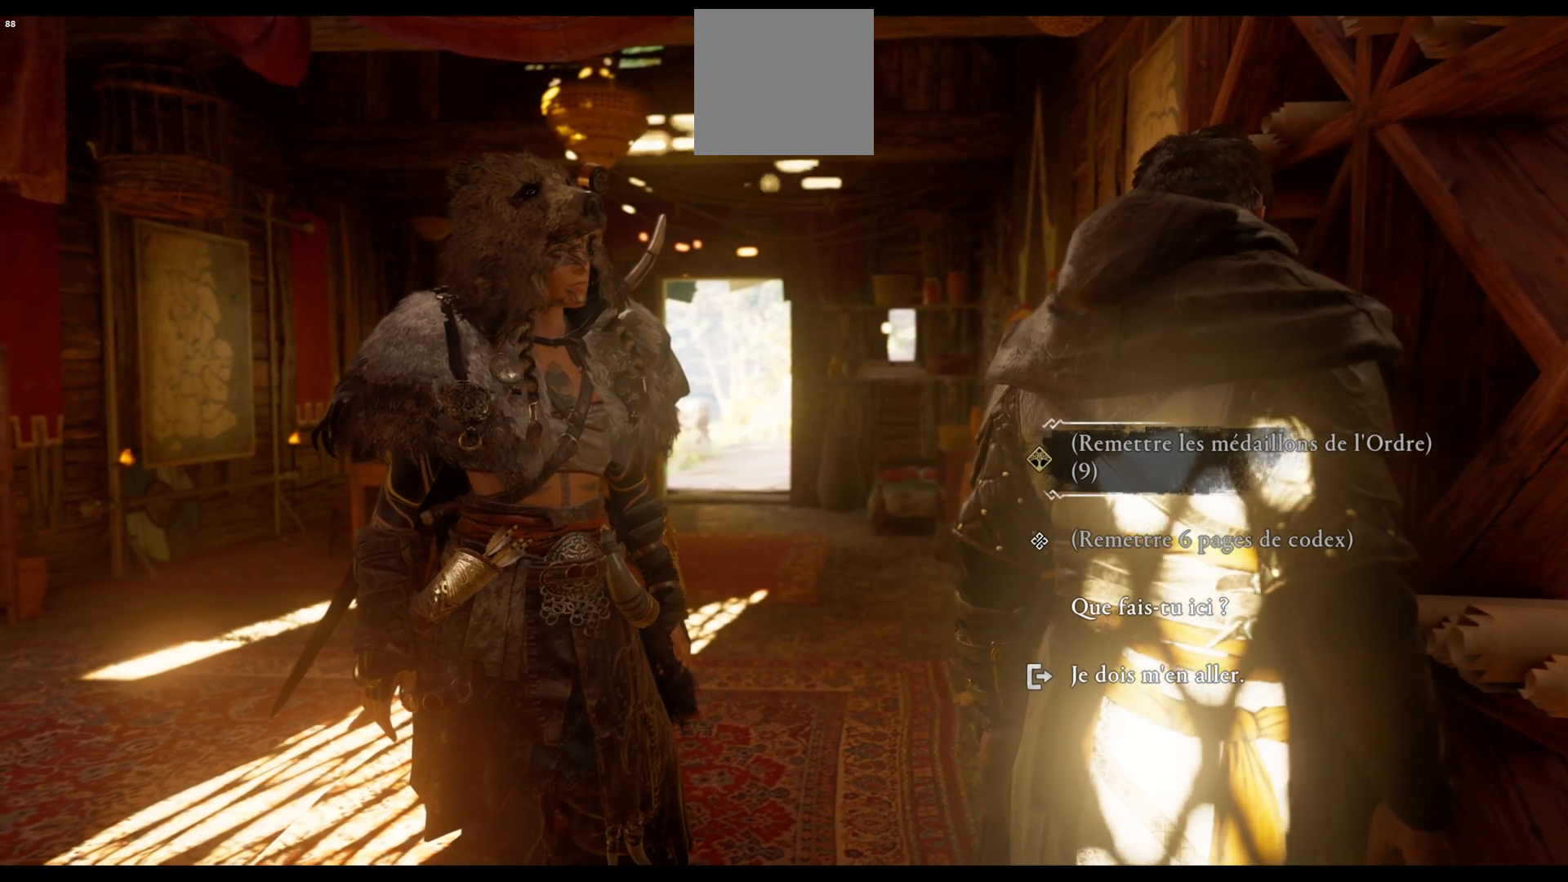
Gameplay with a controller (Xbox layout); each line is a JSON object with the inputs held at the frame after it. "events" lists button and stick changes between this image and that frame as [ms after this image, input, new state], when the widget could be followed in between.
{"buttons": [], "left_stick": "center", "right_stick": "center", "events": [[200, "left_stick", "down"], [350, "left_stick", "center"]]}
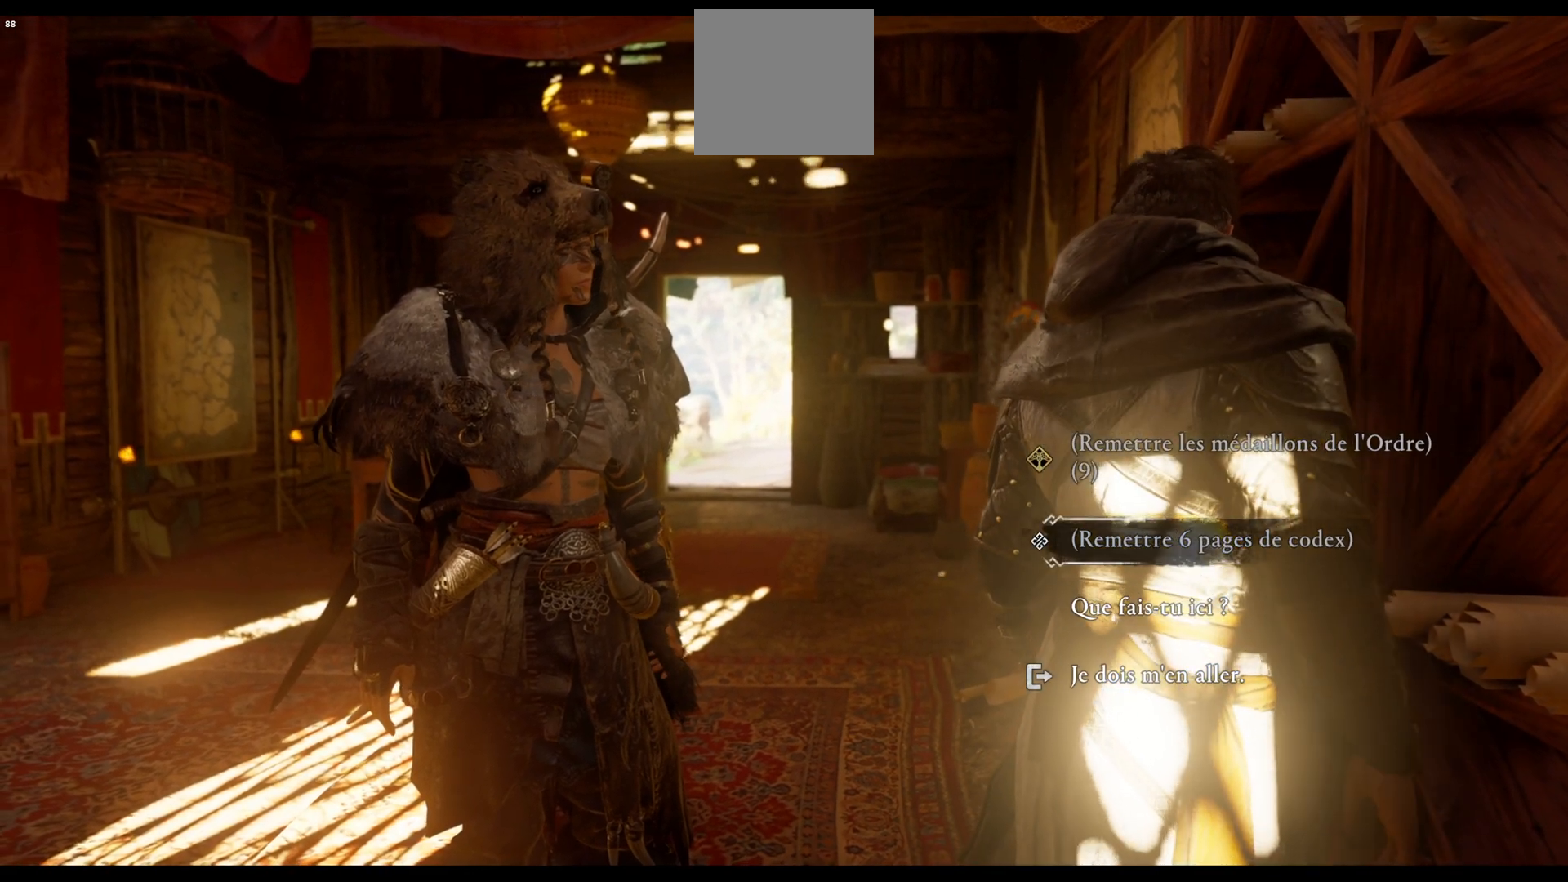
{"buttons": [], "left_stick": "center", "right_stick": "center", "events": [[150, "A", "down"], [317, "A", "up"]]}
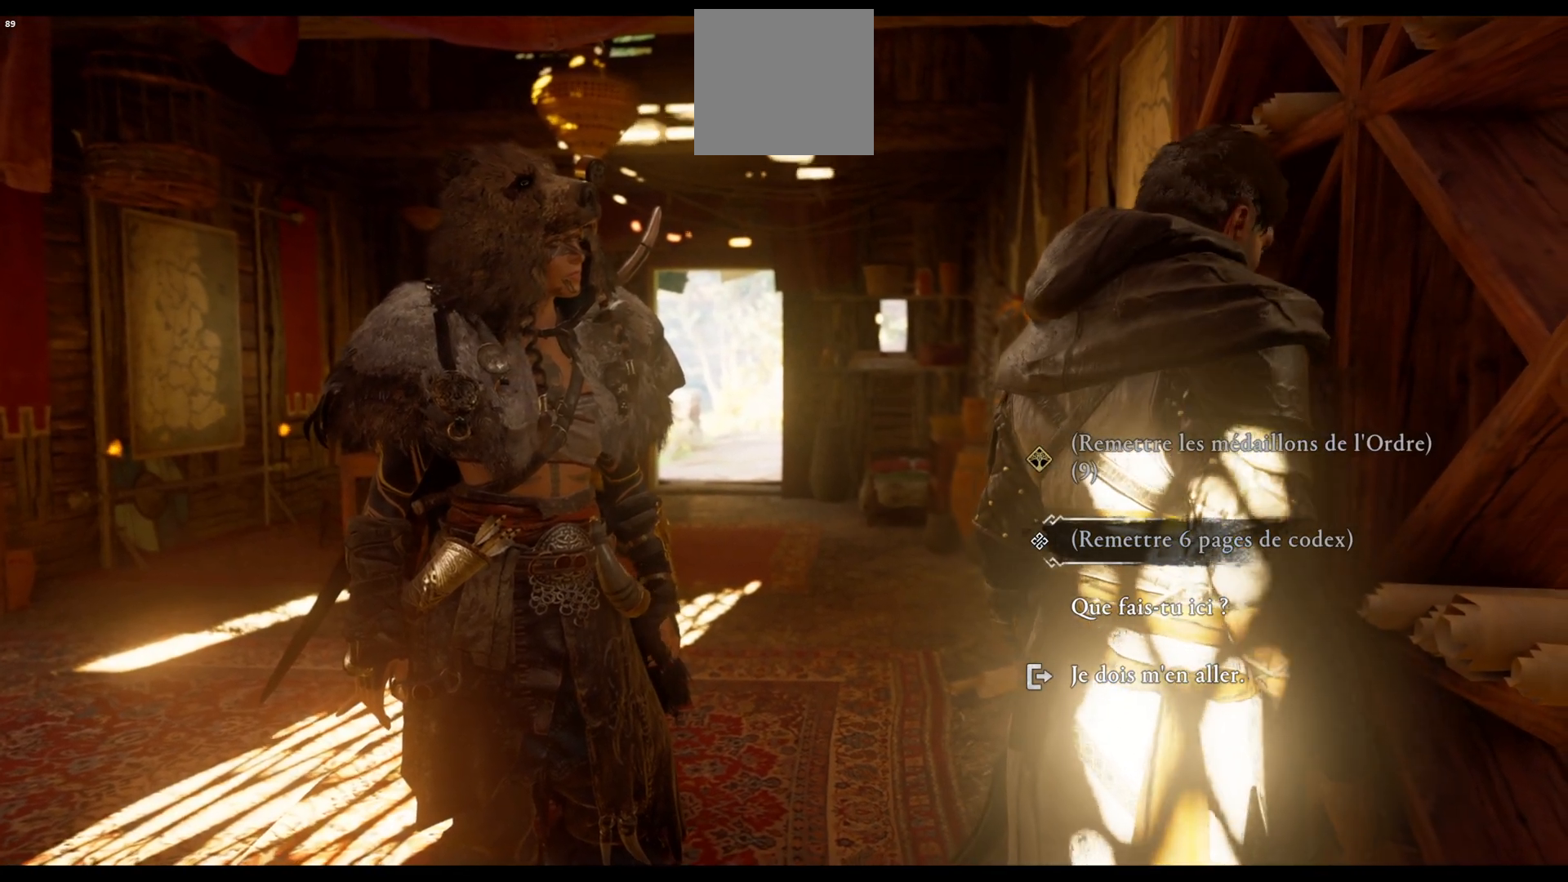
{"buttons": [], "left_stick": "up", "right_stick": "center", "events": [[367, "left_stick", "up"]]}
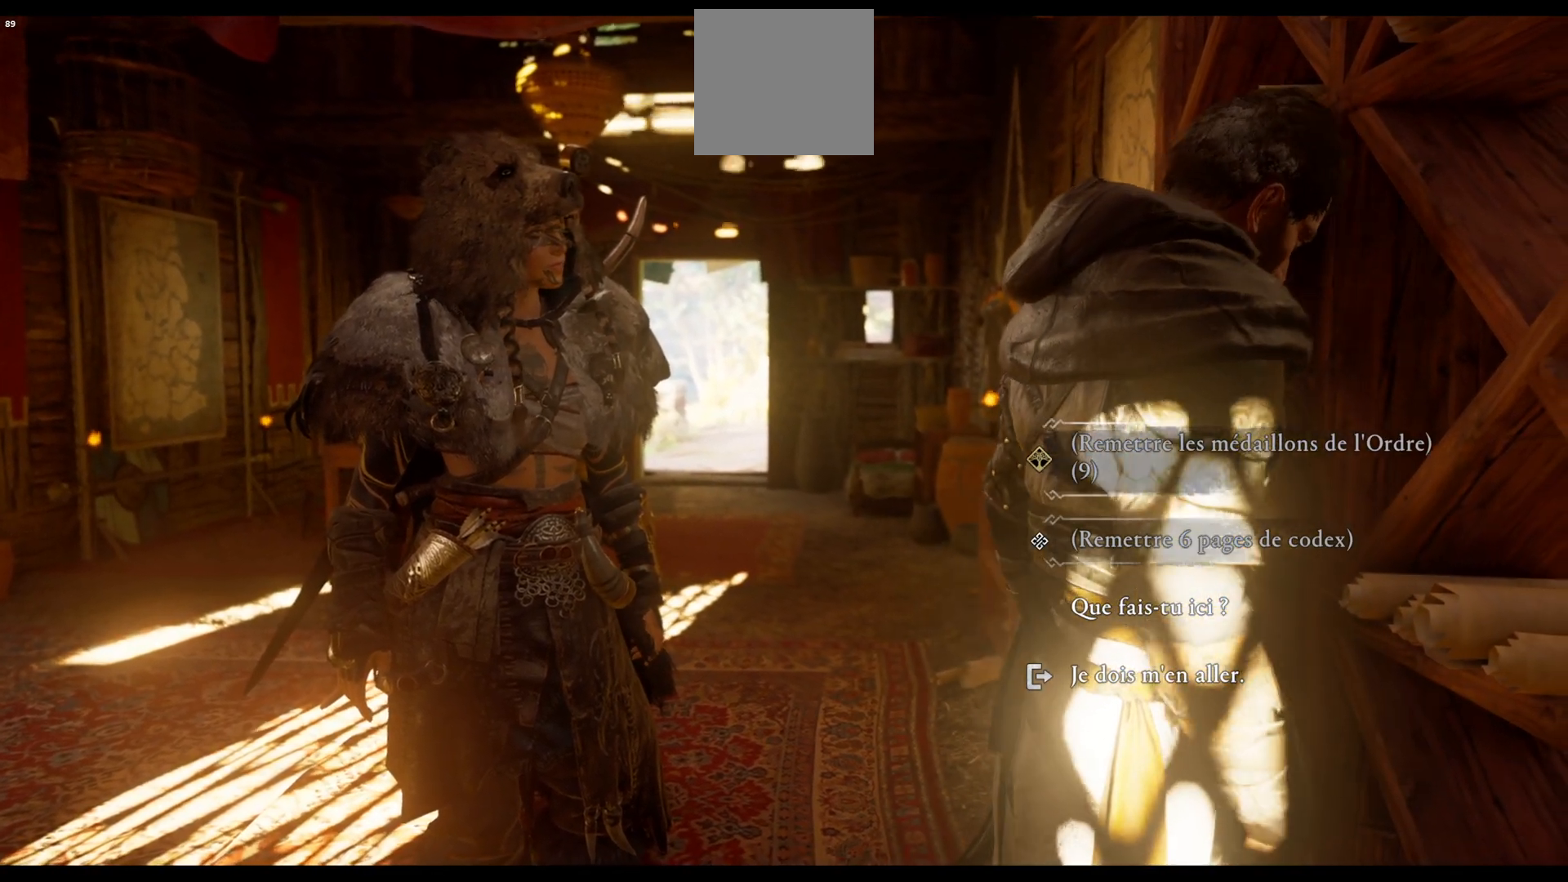
{"buttons": ["A"], "left_stick": "center", "right_stick": "center", "events": [[33, "left_stick", "center"], [383, "A", "down"]]}
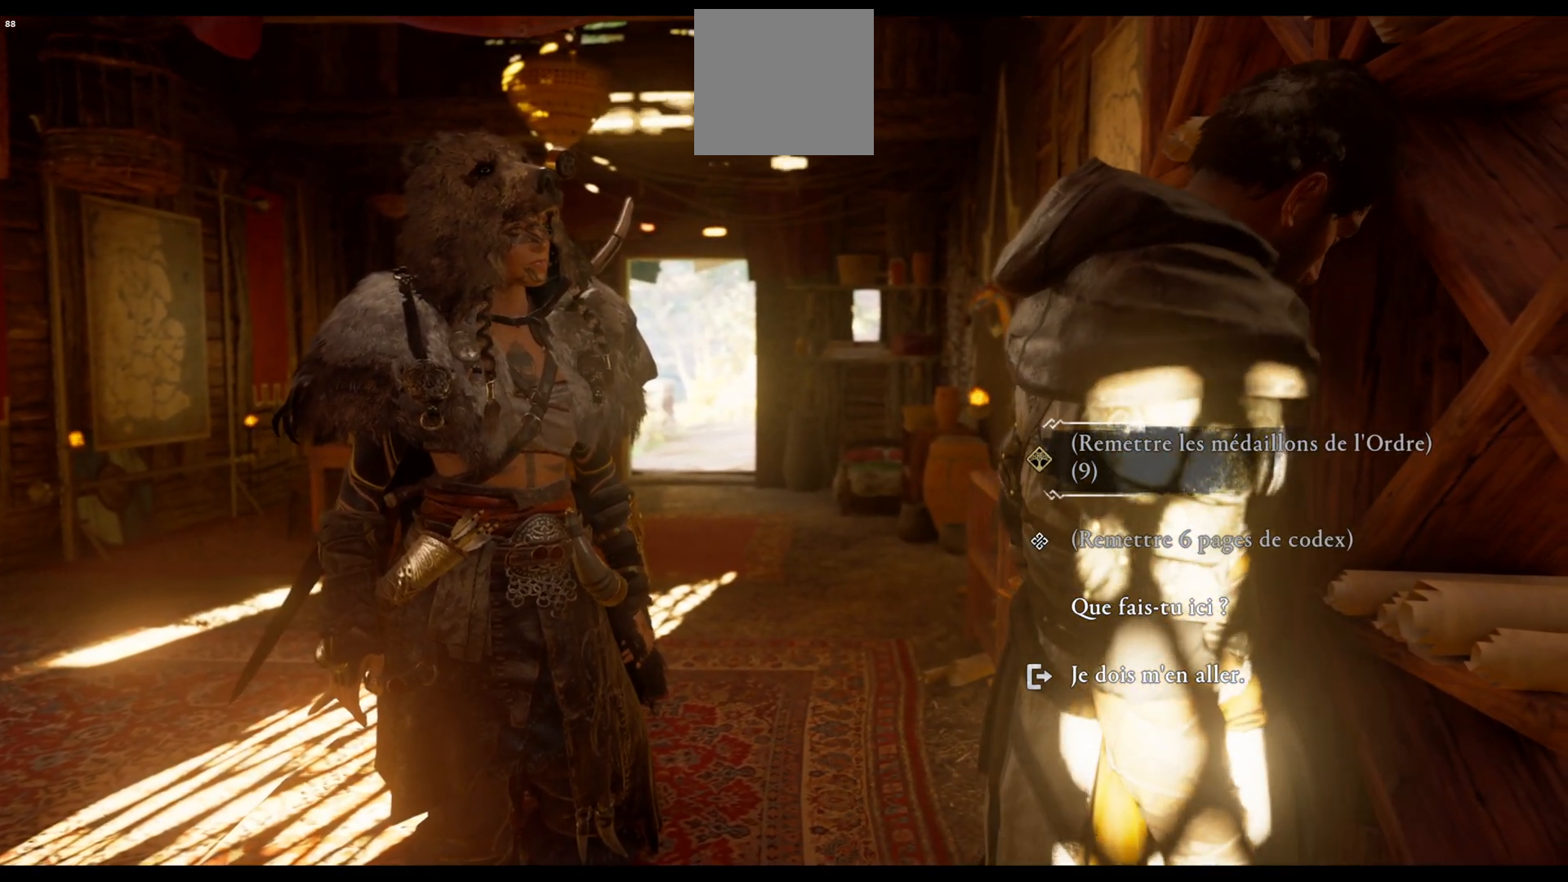
{"buttons": [], "left_stick": "down", "right_stick": "center", "events": [[67, "A", "up"], [300, "left_stick", "down"], [417, "left_stick", "center"], [483, "left_stick", "down"]]}
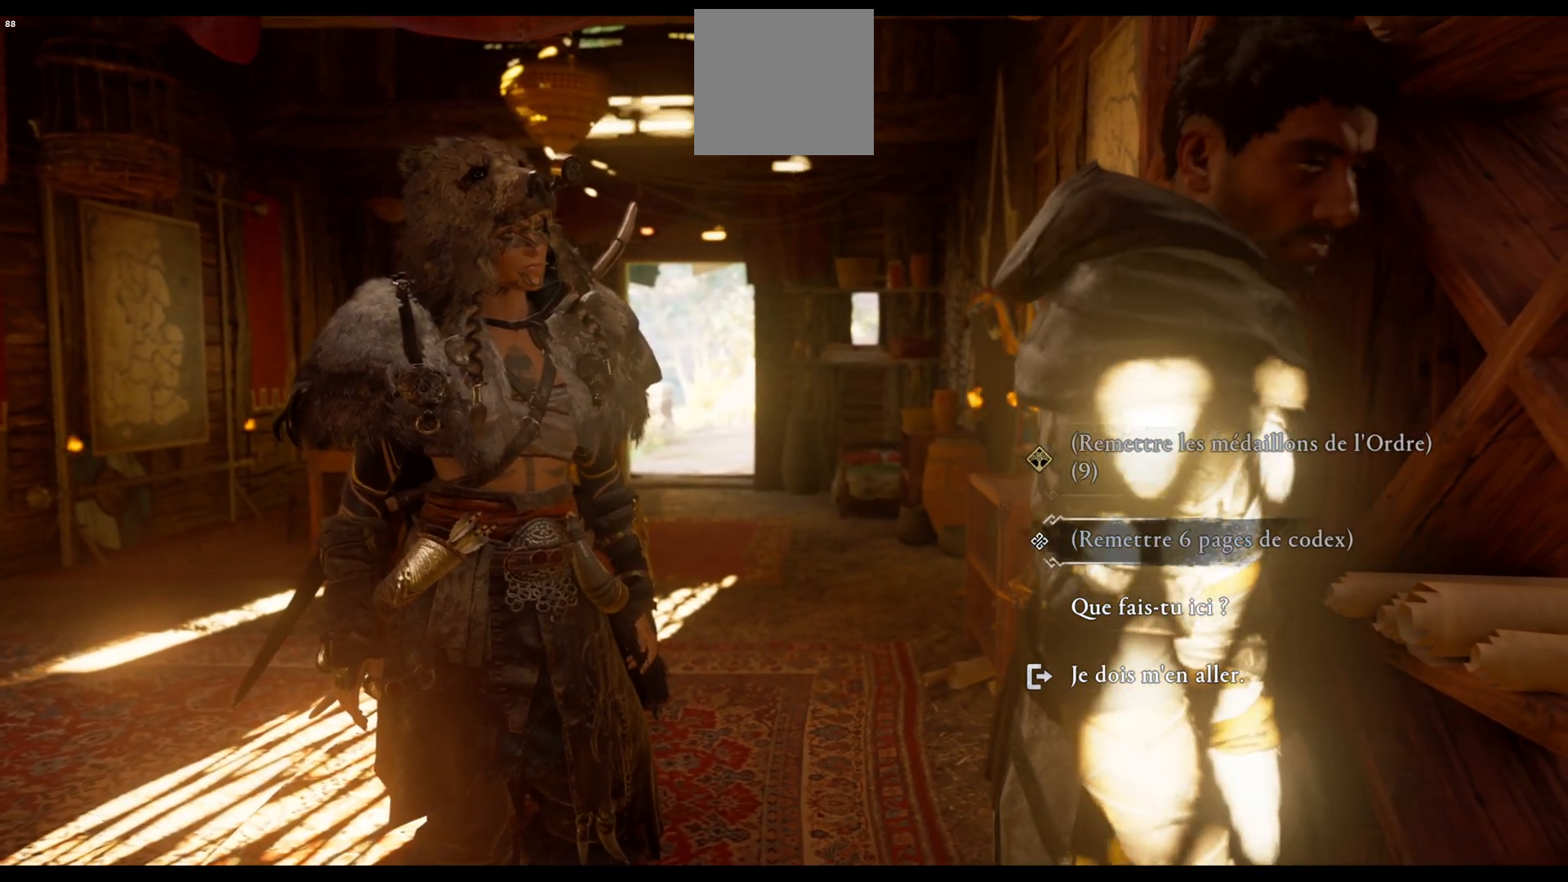
{"buttons": [], "left_stick": "down", "right_stick": "center", "events": [[83, "left_stick", "center"], [333, "left_stick", "down"]]}
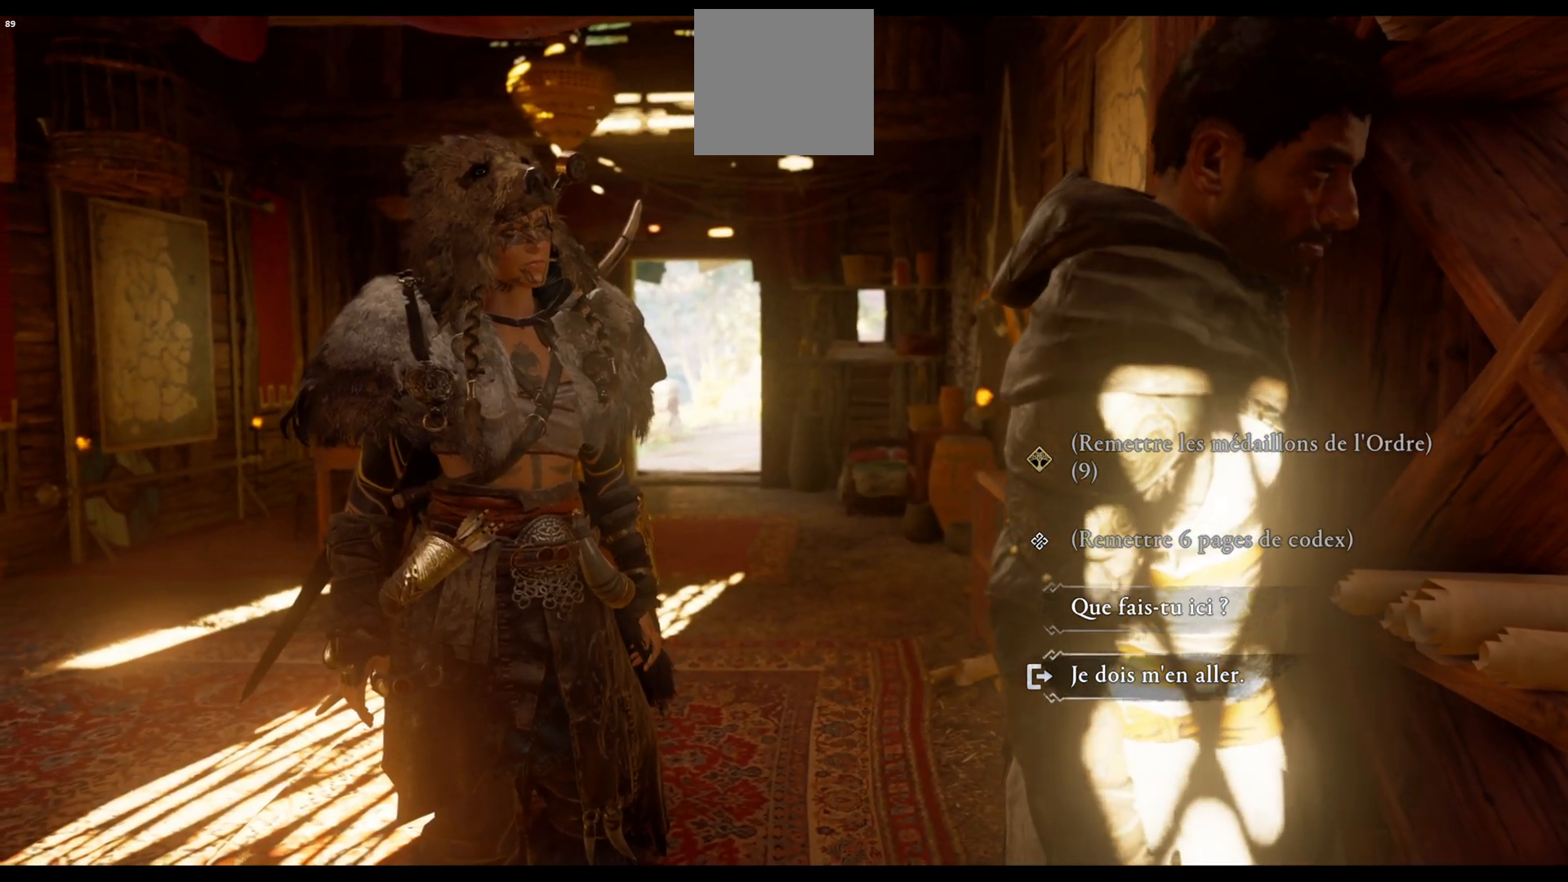
{"buttons": [], "left_stick": "center", "right_stick": "center", "events": [[17, "left_stick", "center"], [283, "A", "down"], [450, "A", "up"]]}
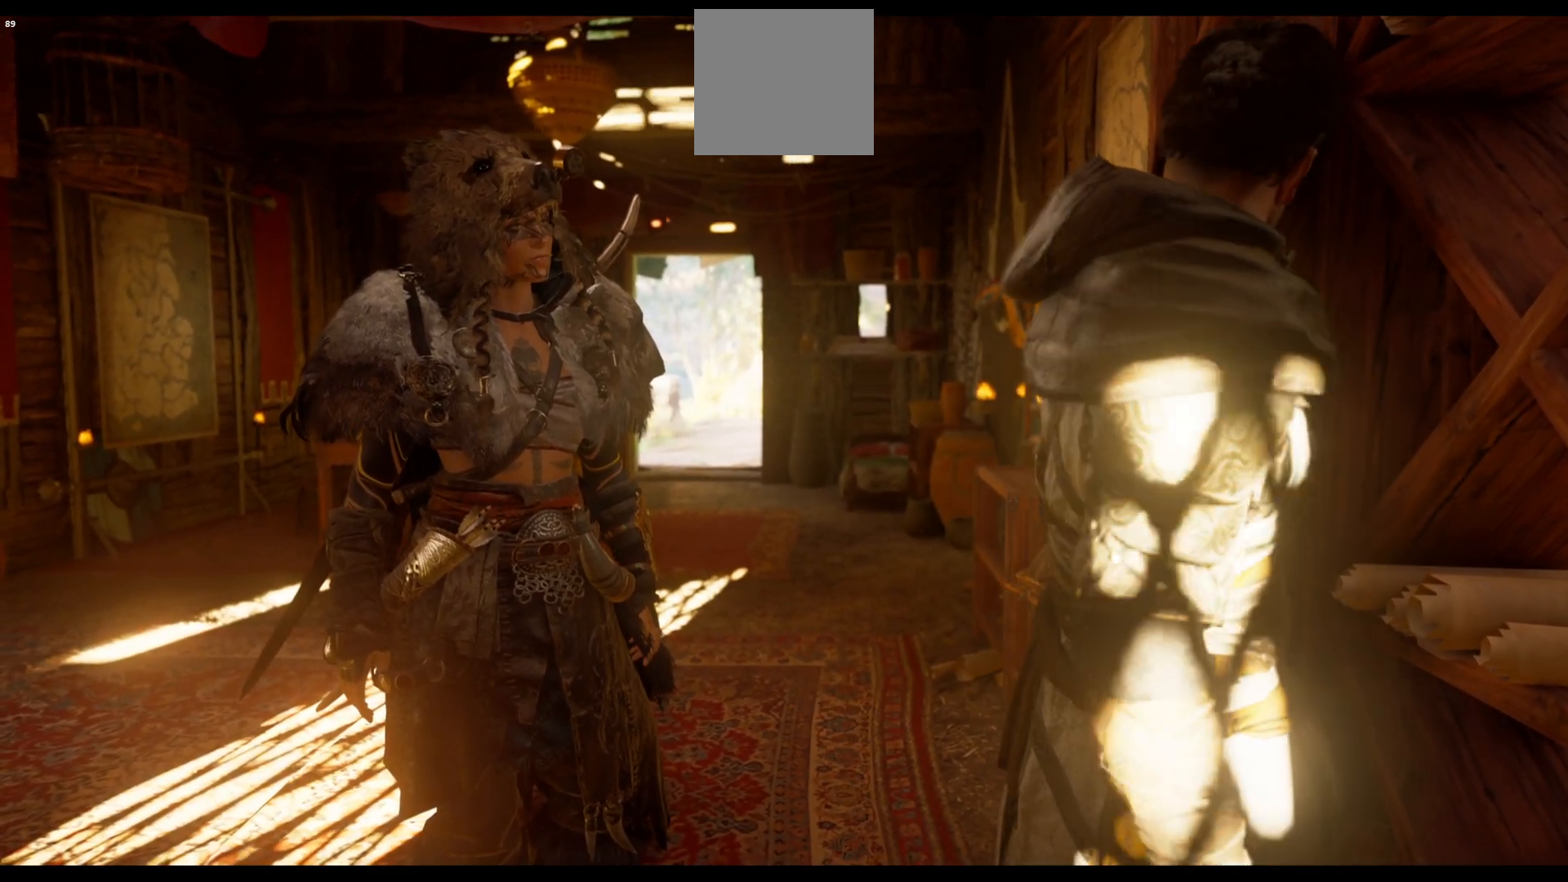
{"buttons": [], "left_stick": "center", "right_stick": "center", "events": []}
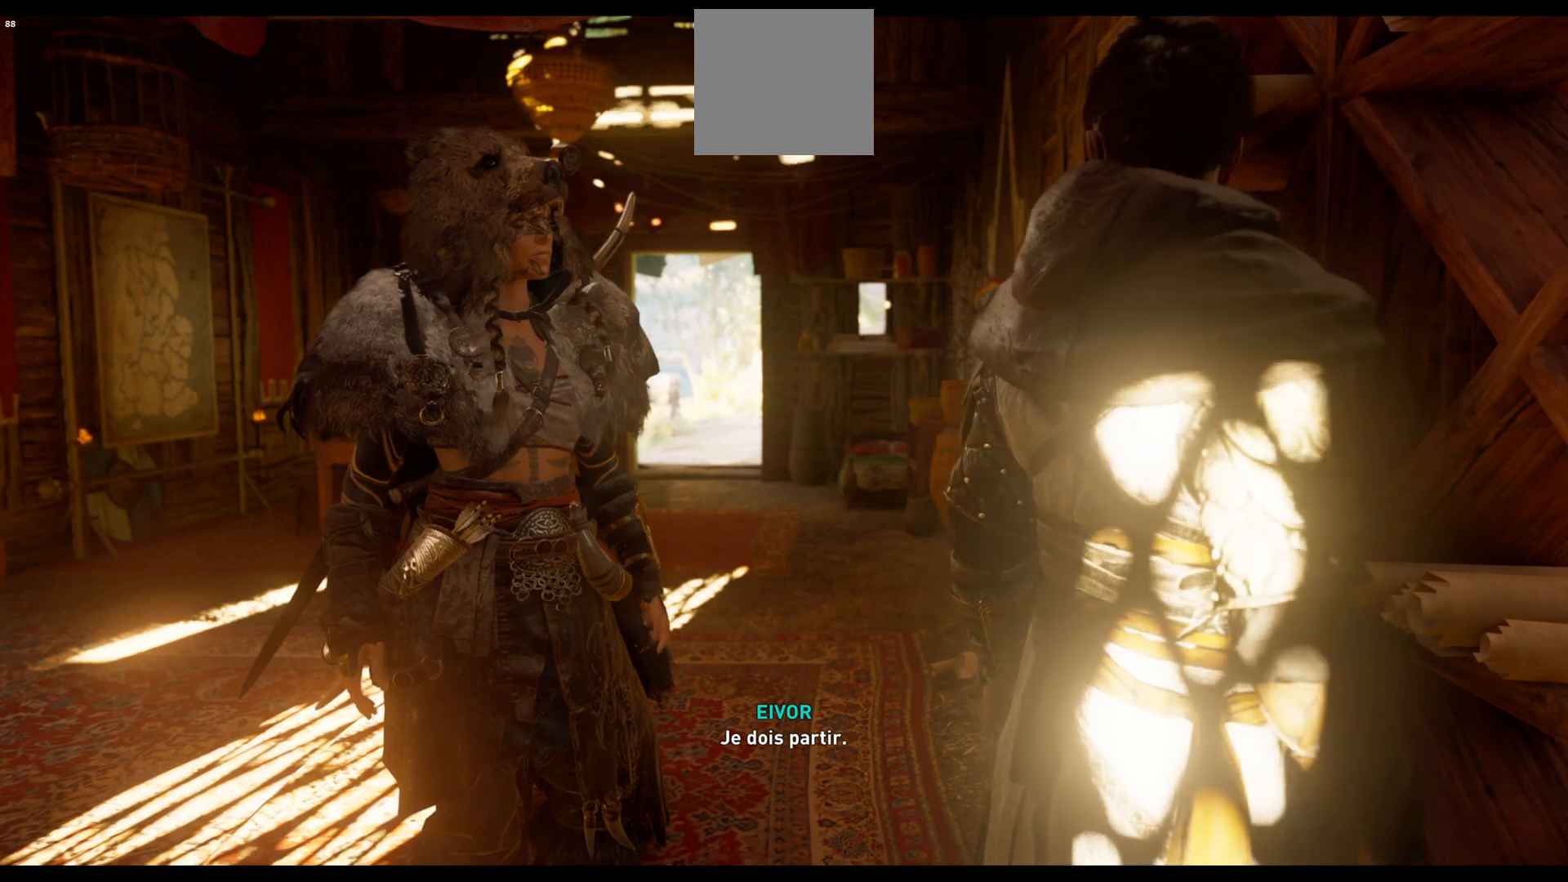
{"buttons": [], "left_stick": "center", "right_stick": "center", "events": [[50, "B", "down"], [150, "B", "up"]]}
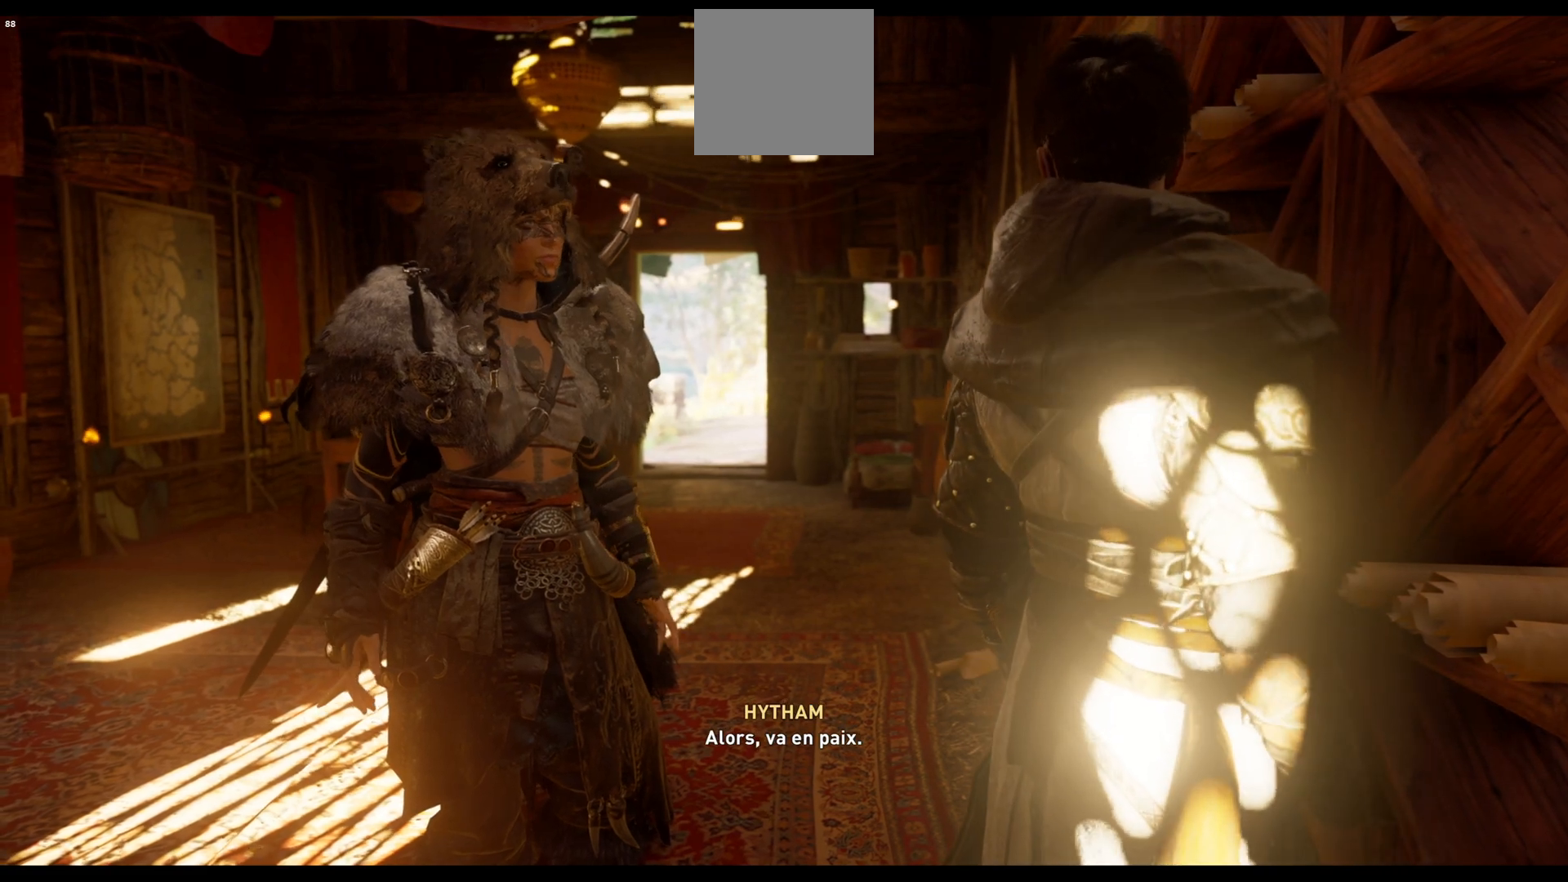
{"buttons": [], "left_stick": "center", "right_stick": "center", "events": []}
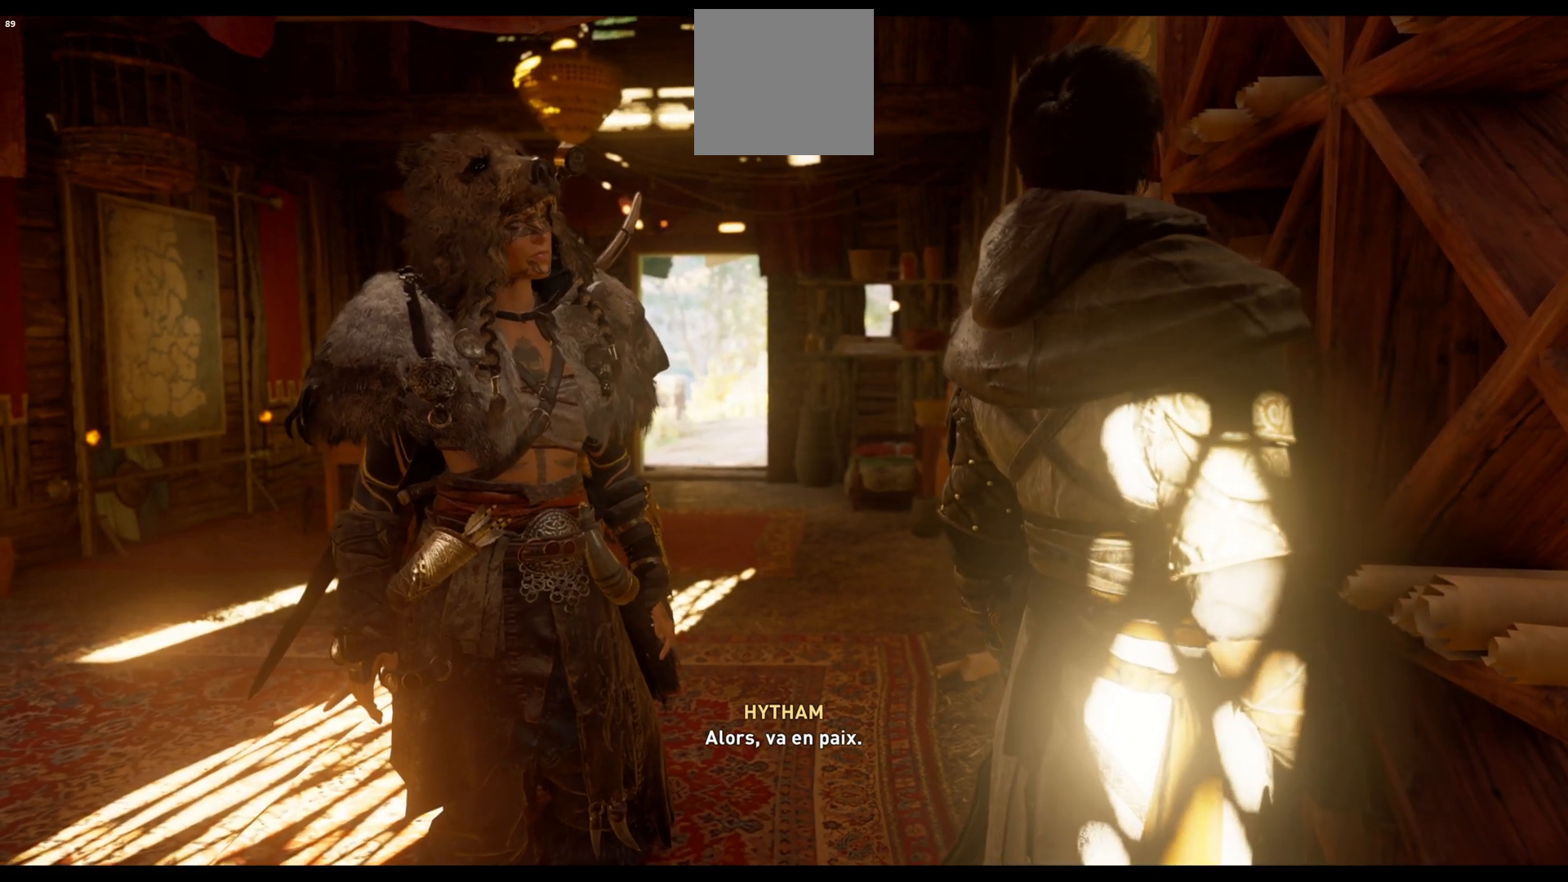
{"buttons": [], "left_stick": "up-left", "right_stick": "left", "events": [[33, "B", "down"], [117, "B", "up"], [217, "left_stick", "left"], [433, "left_stick", "up-left"], [467, "right_stick", "left"]]}
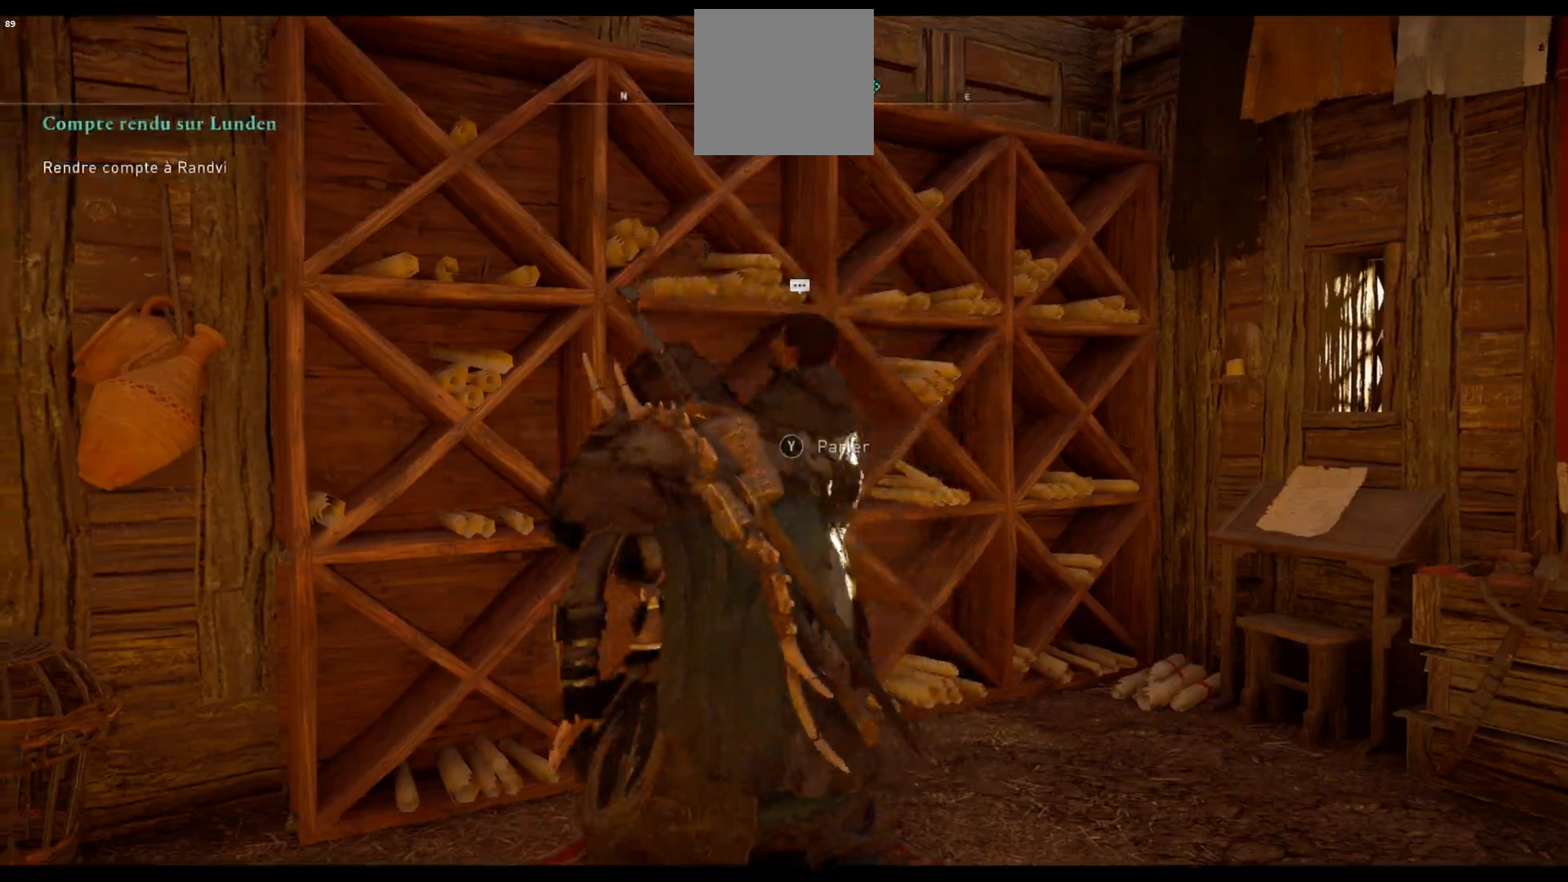
{"buttons": [], "left_stick": "left", "right_stick": "left", "events": [[167, "left_stick", "center"], [333, "left_stick", "down"], [500, "left_stick", "left"]]}
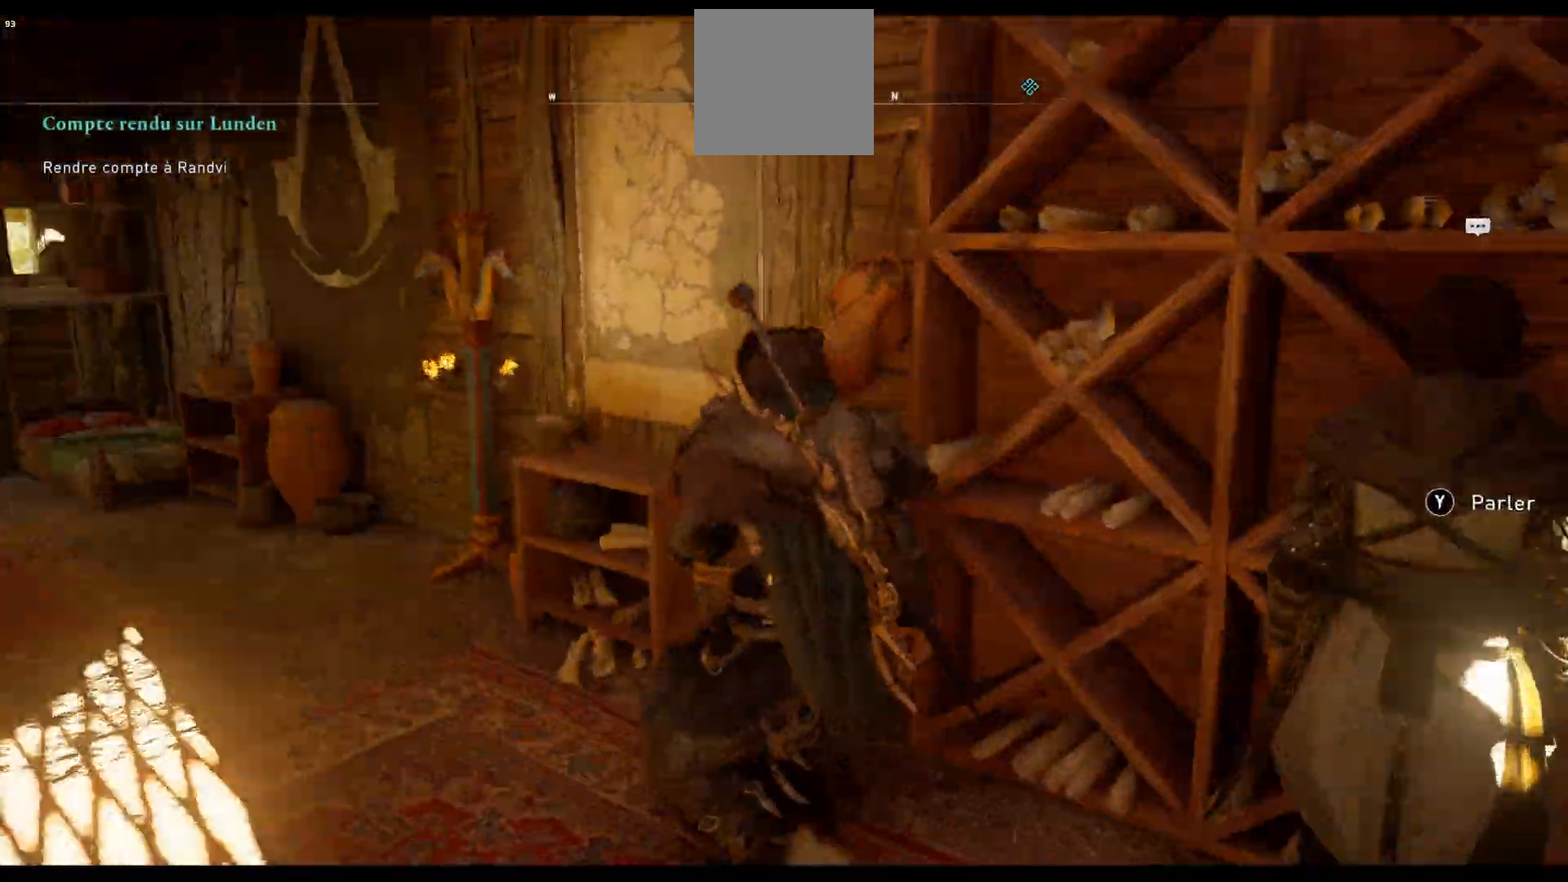
{"buttons": [], "left_stick": "up-left", "right_stick": "left", "events": [[267, "left_stick", "up-left"]]}
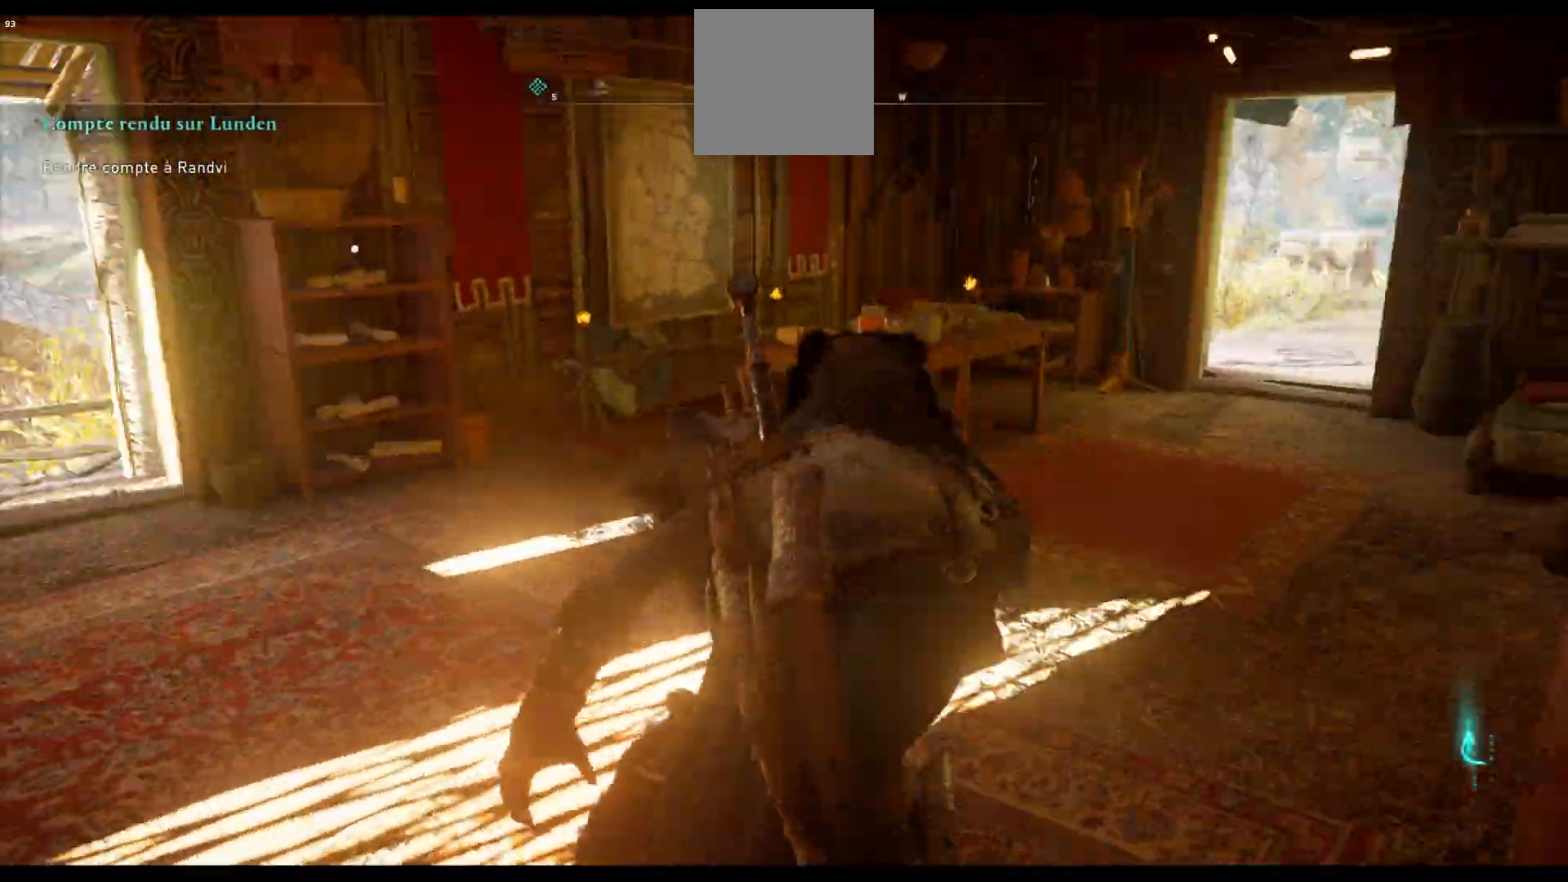
{"buttons": [], "left_stick": "up-left", "right_stick": "center", "events": [[117, "right_stick", "center"]]}
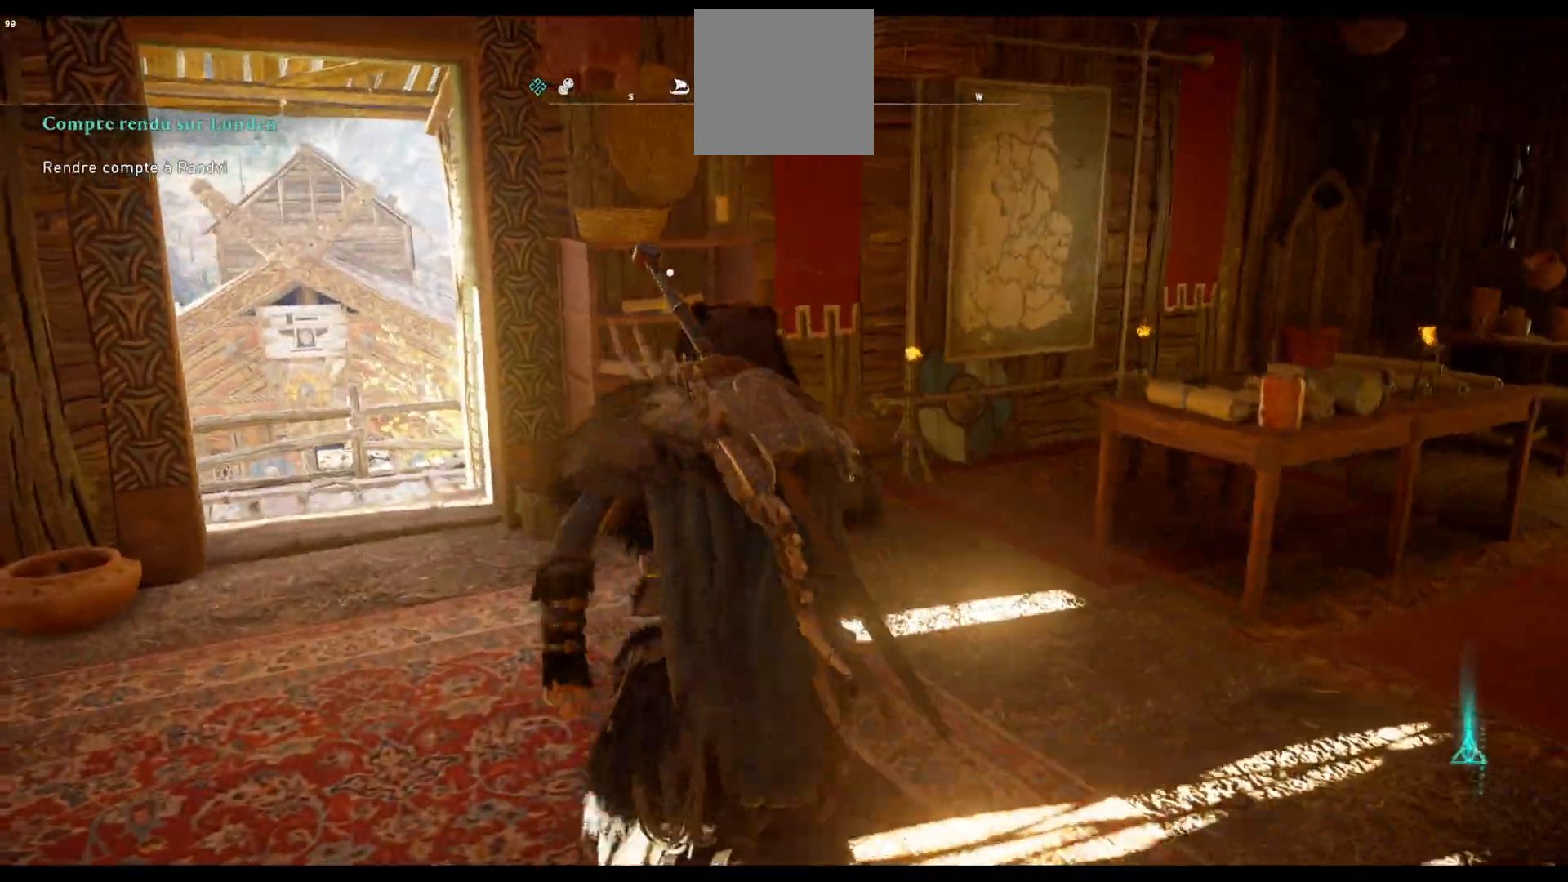
{"buttons": [], "left_stick": "up", "right_stick": "center", "events": [[17, "right_stick", "left"], [350, "right_stick", "center"], [400, "left_stick", "up"]]}
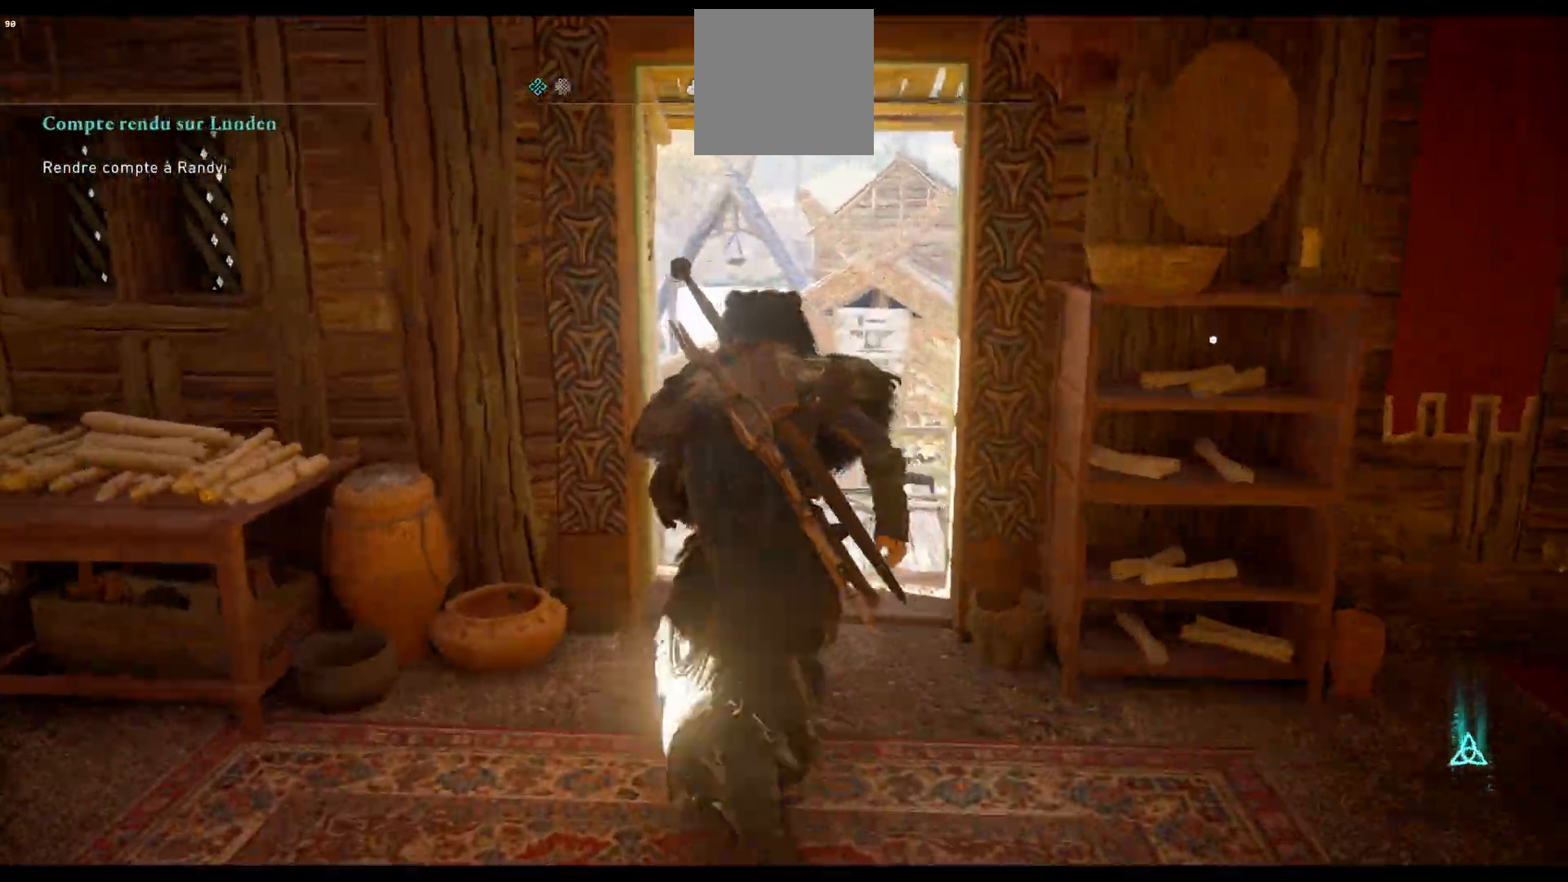
{"buttons": [], "left_stick": "up", "right_stick": "left", "events": [[333, "right_stick", "left"]]}
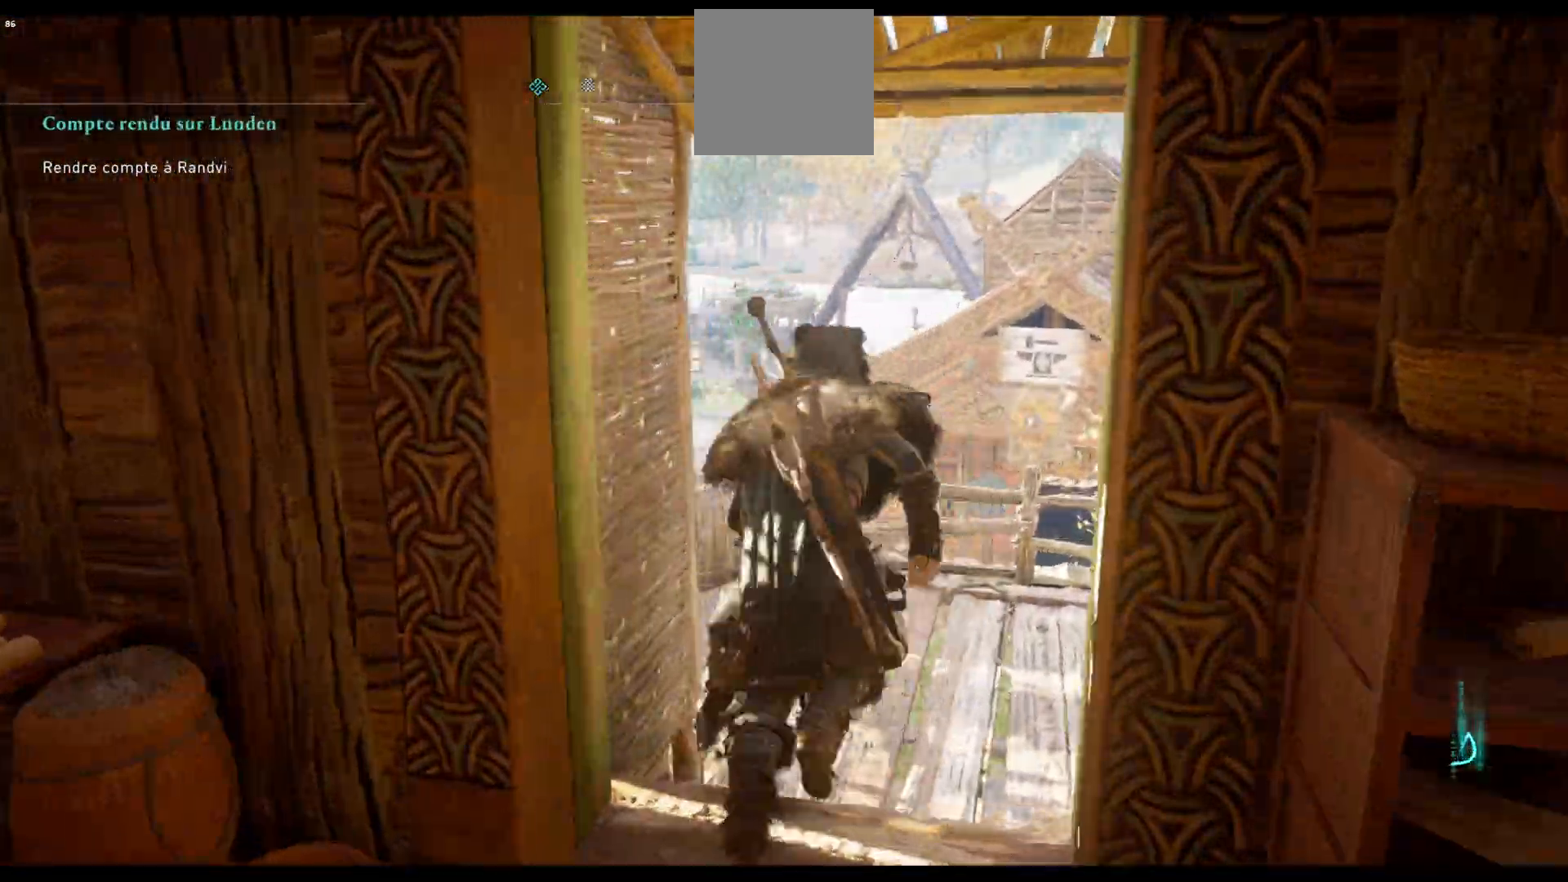
{"buttons": [], "left_stick": "up", "right_stick": "left", "events": [[183, "right_stick", "center"], [400, "right_stick", "left"]]}
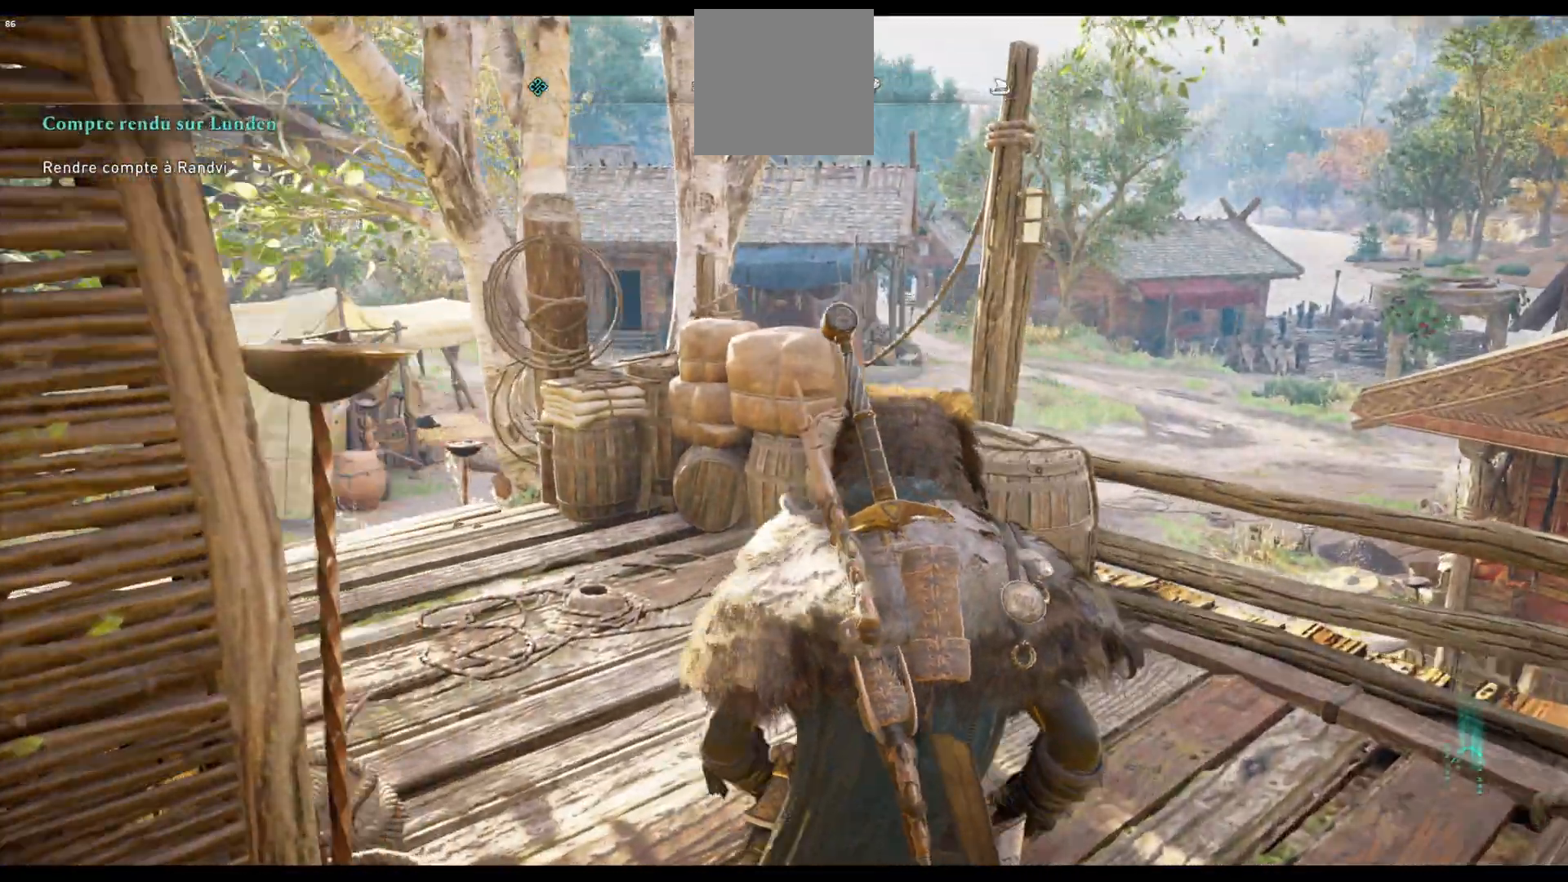
{"buttons": [], "left_stick": "up", "right_stick": "center", "events": [[350, "right_stick", "center"]]}
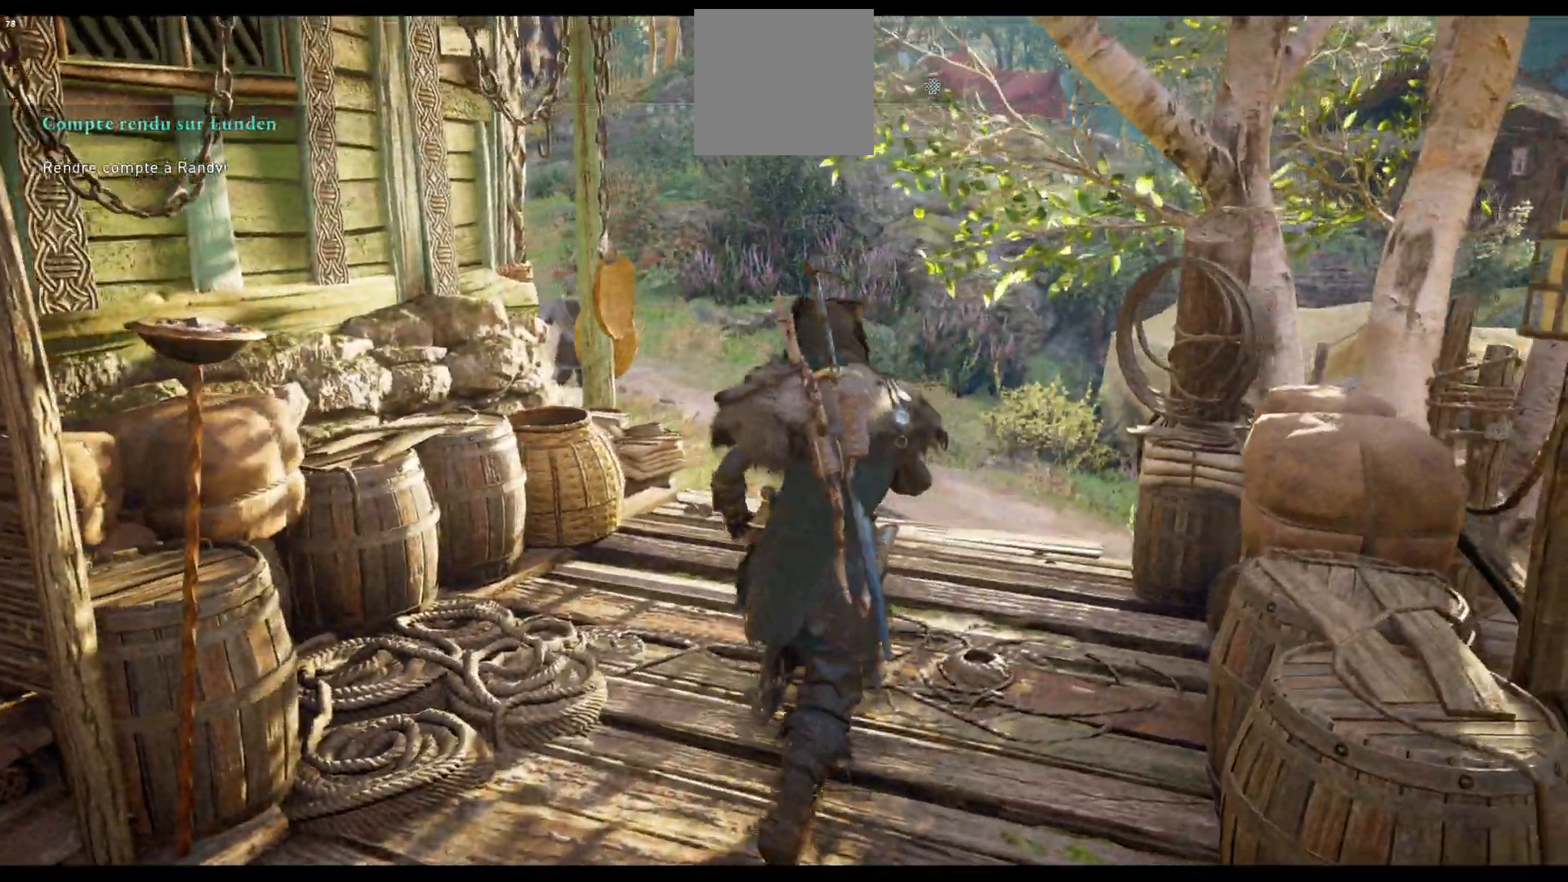
{"buttons": [], "left_stick": "up", "right_stick": "left", "events": [[350, "right_stick", "left"]]}
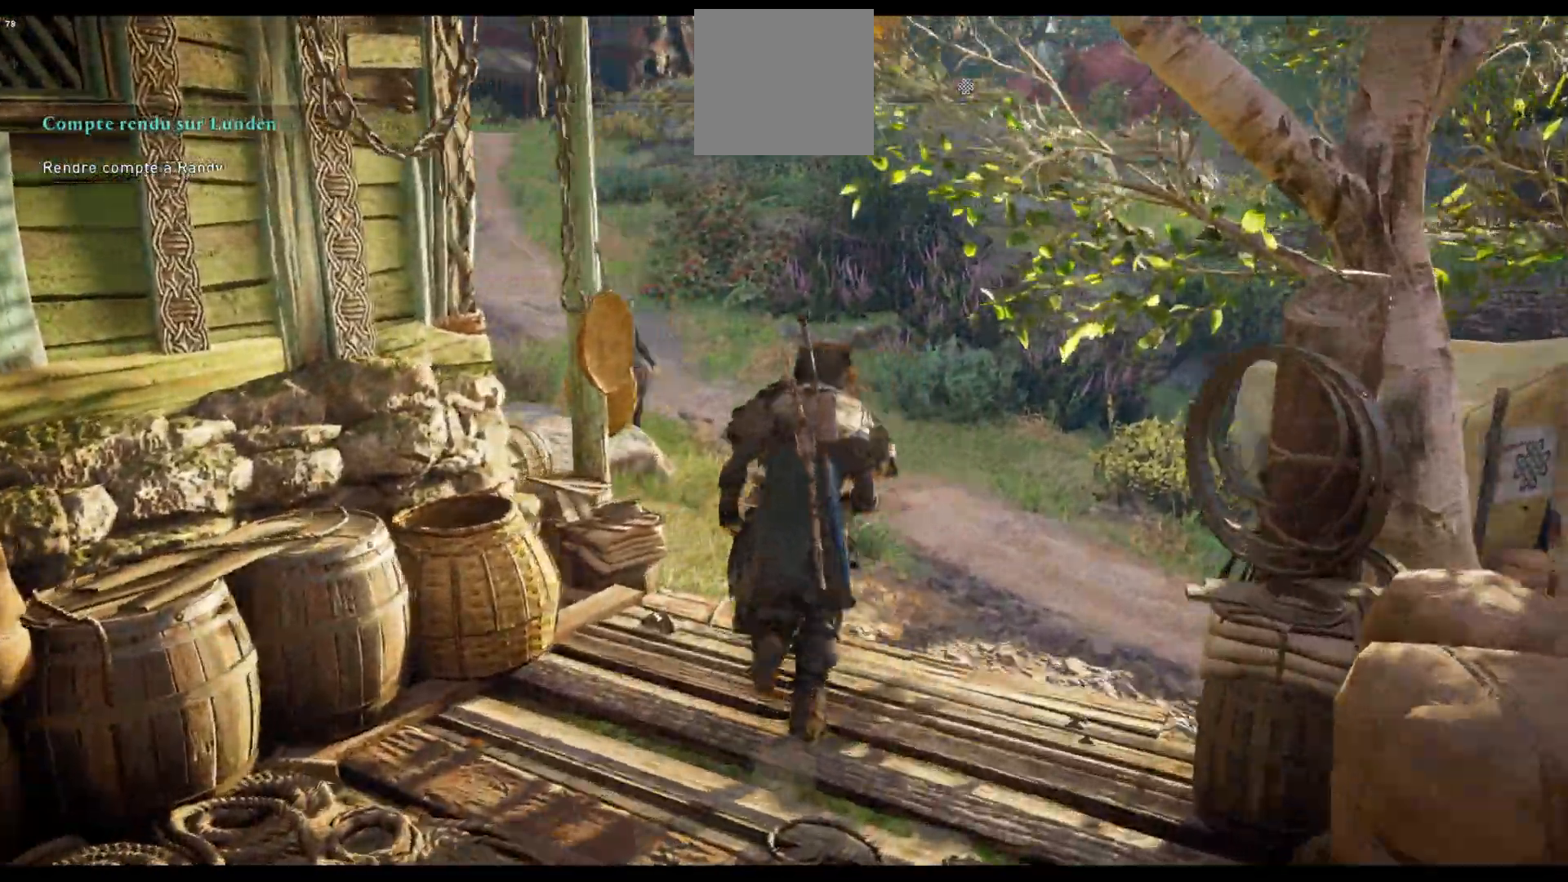
{"buttons": [], "left_stick": "up", "right_stick": "left", "events": [[167, "right_stick", "center"], [467, "right_stick", "left"]]}
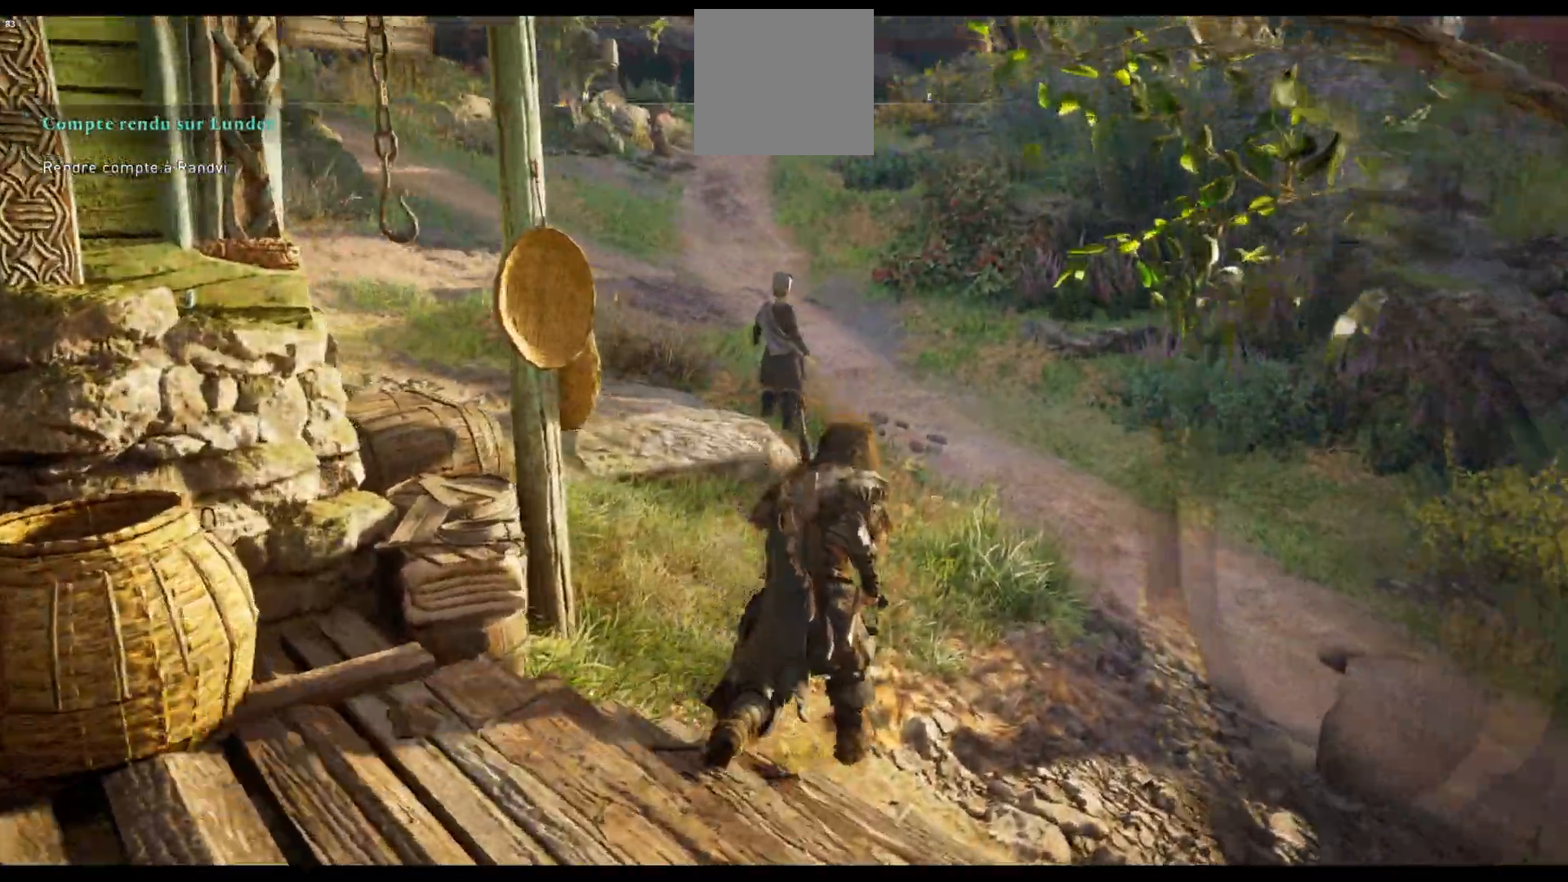
{"buttons": [], "left_stick": "up", "right_stick": "center", "events": [[300, "right_stick", "center"]]}
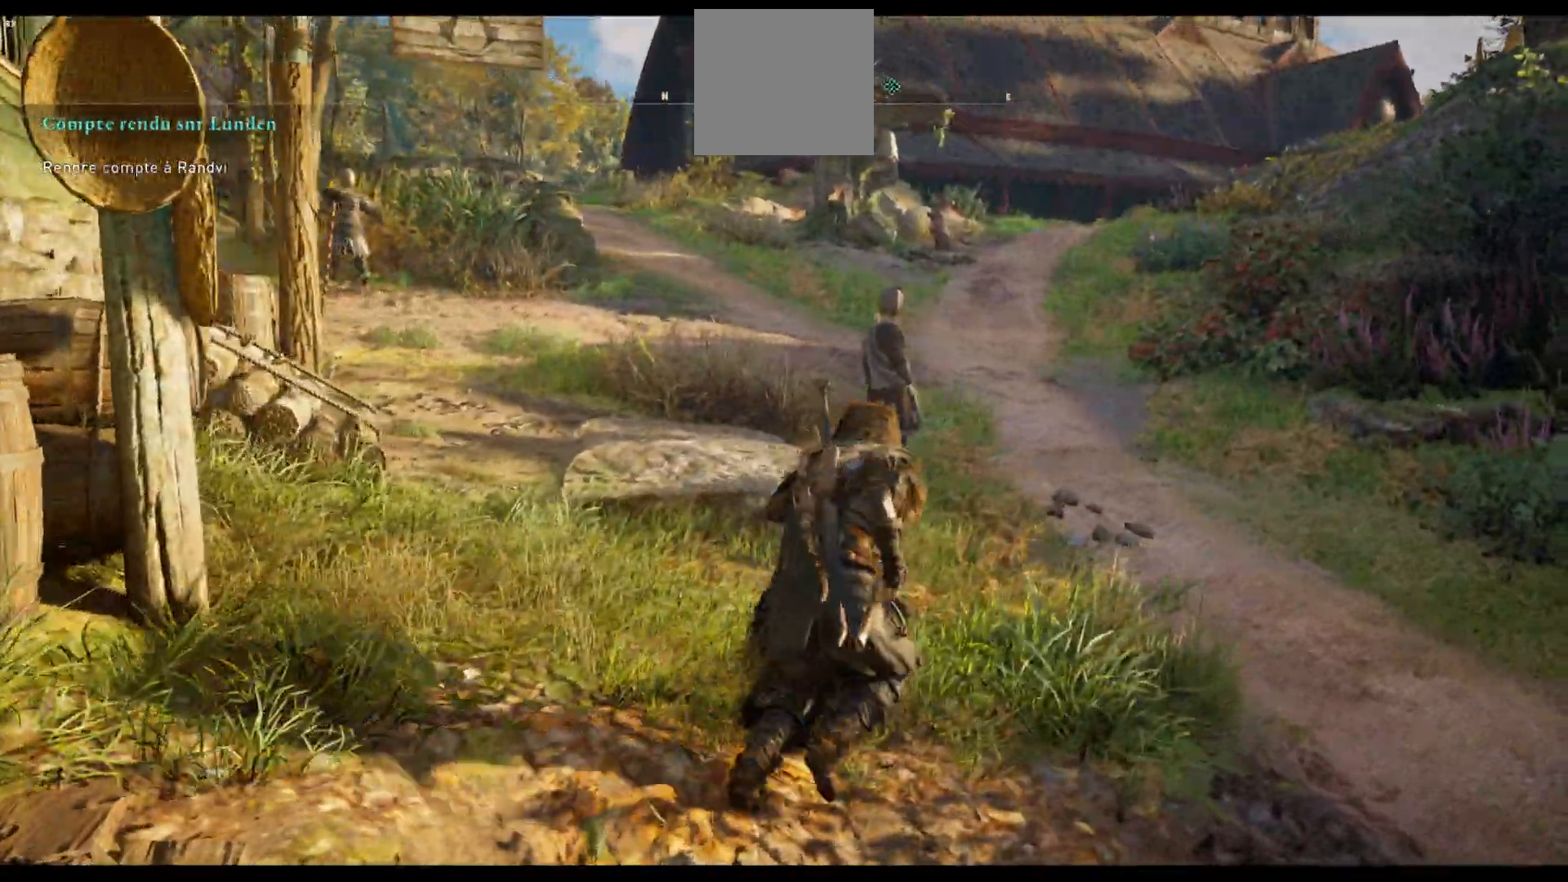
{"buttons": [], "left_stick": "up", "right_stick": "left", "events": [[433, "right_stick", "left"]]}
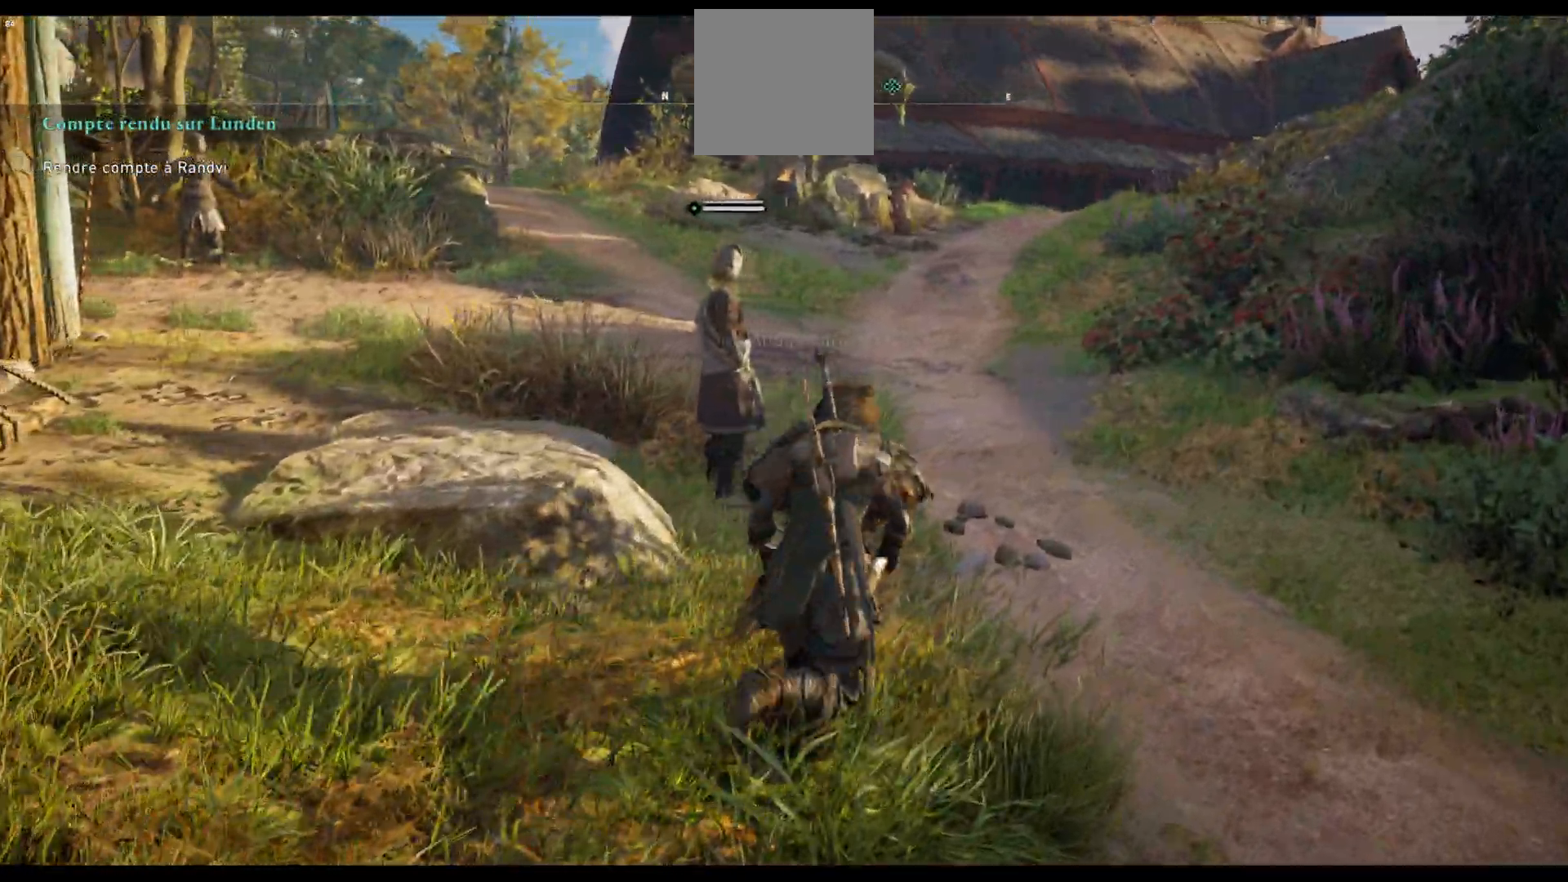
{"buttons": [], "left_stick": "up", "right_stick": "center", "events": [[317, "right_stick", "center"]]}
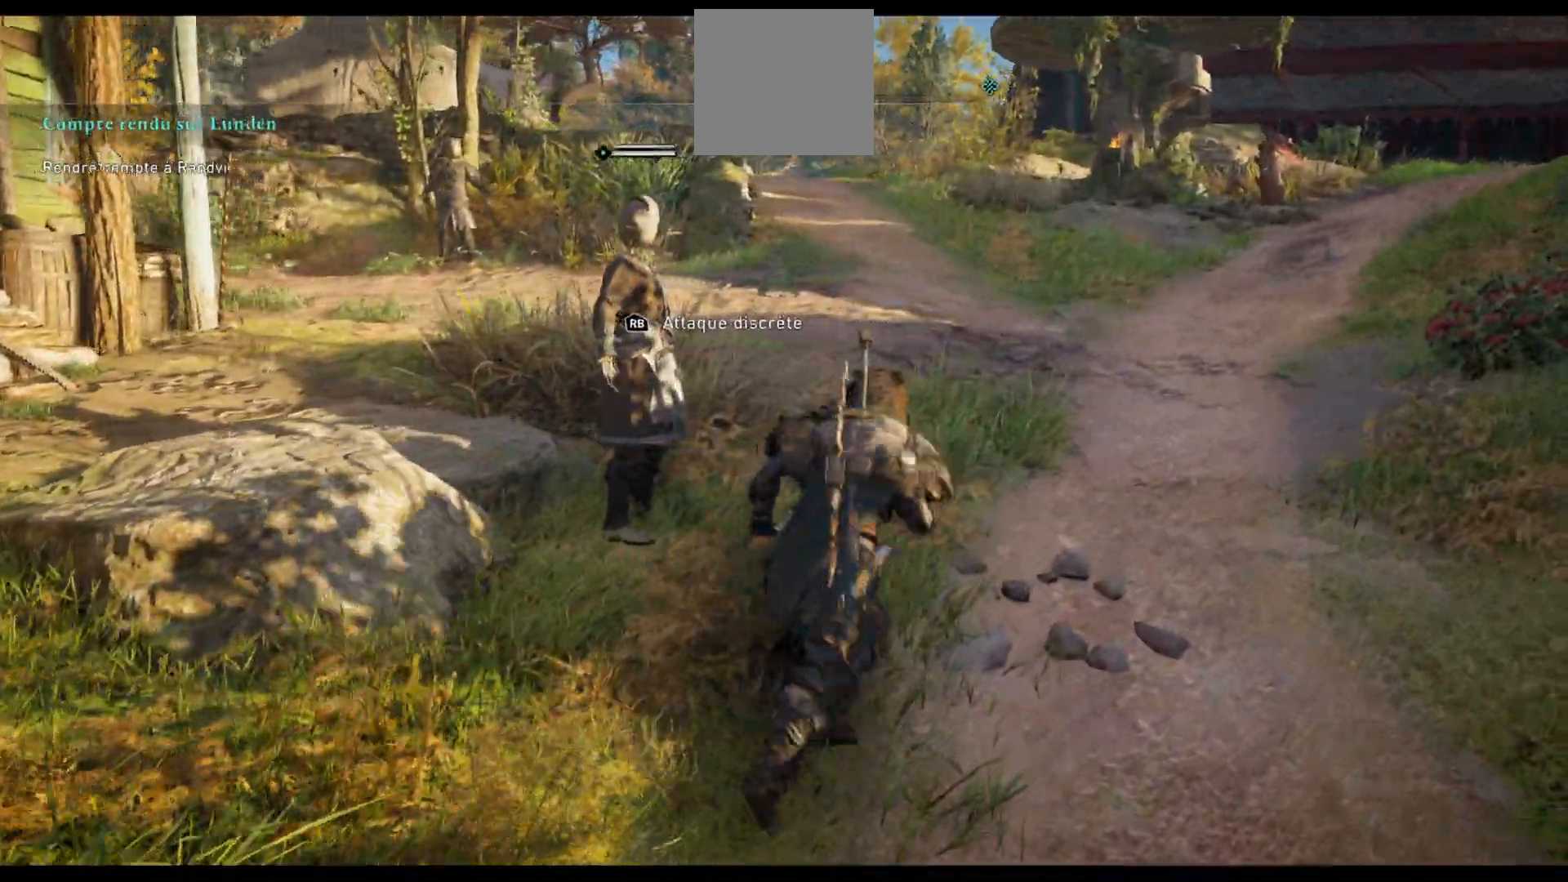
{"buttons": [], "left_stick": "up", "right_stick": "center", "events": []}
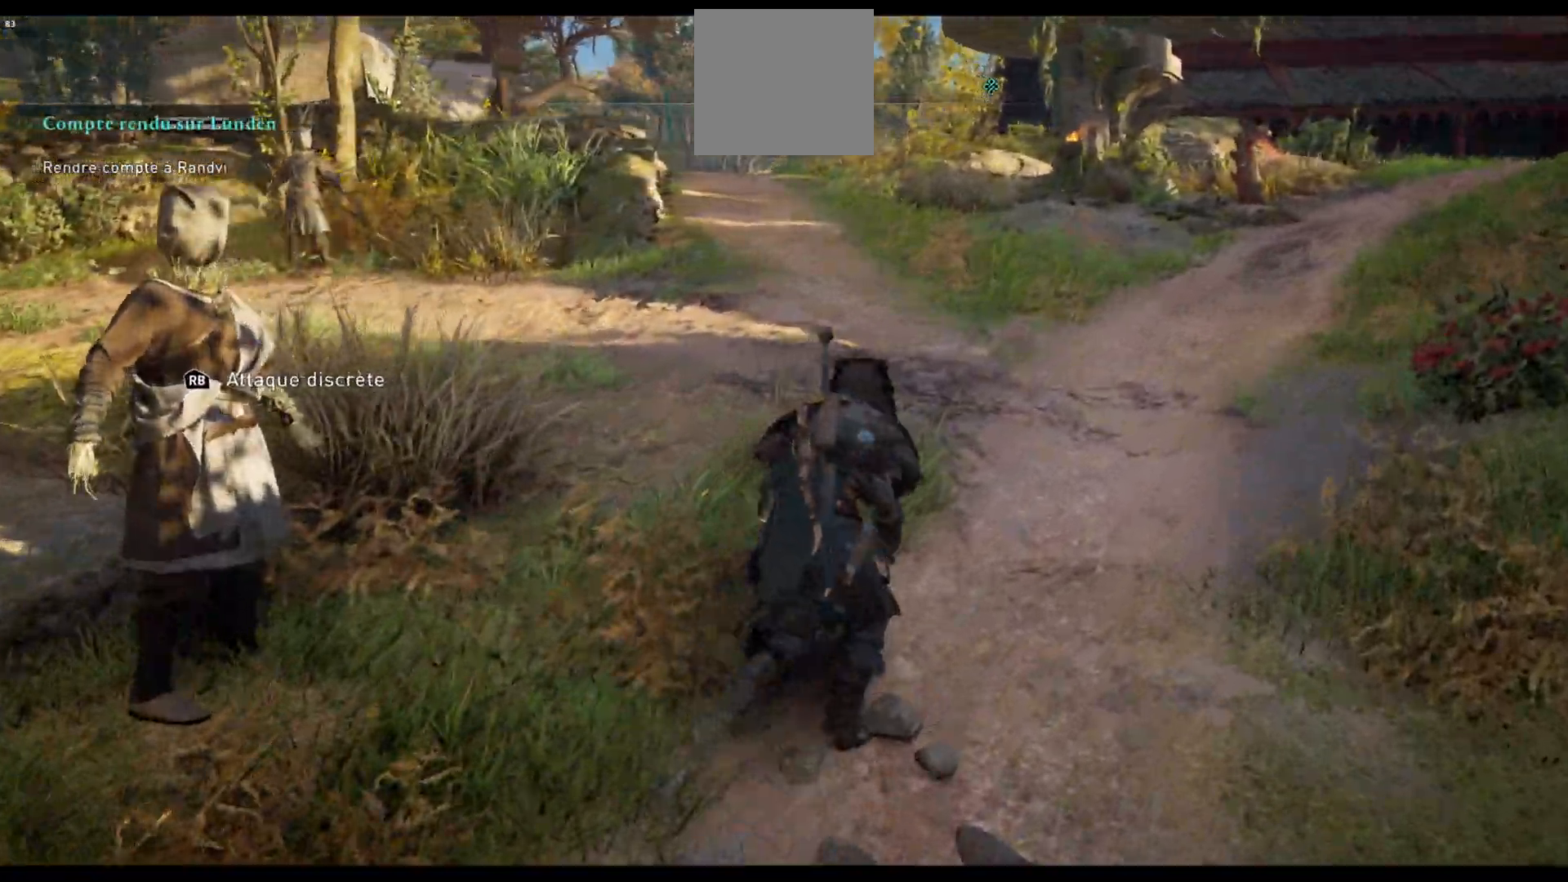
{"buttons": [], "left_stick": "up", "right_stick": "center", "events": [[17, "right_stick", "right"], [367, "right_stick", "center"]]}
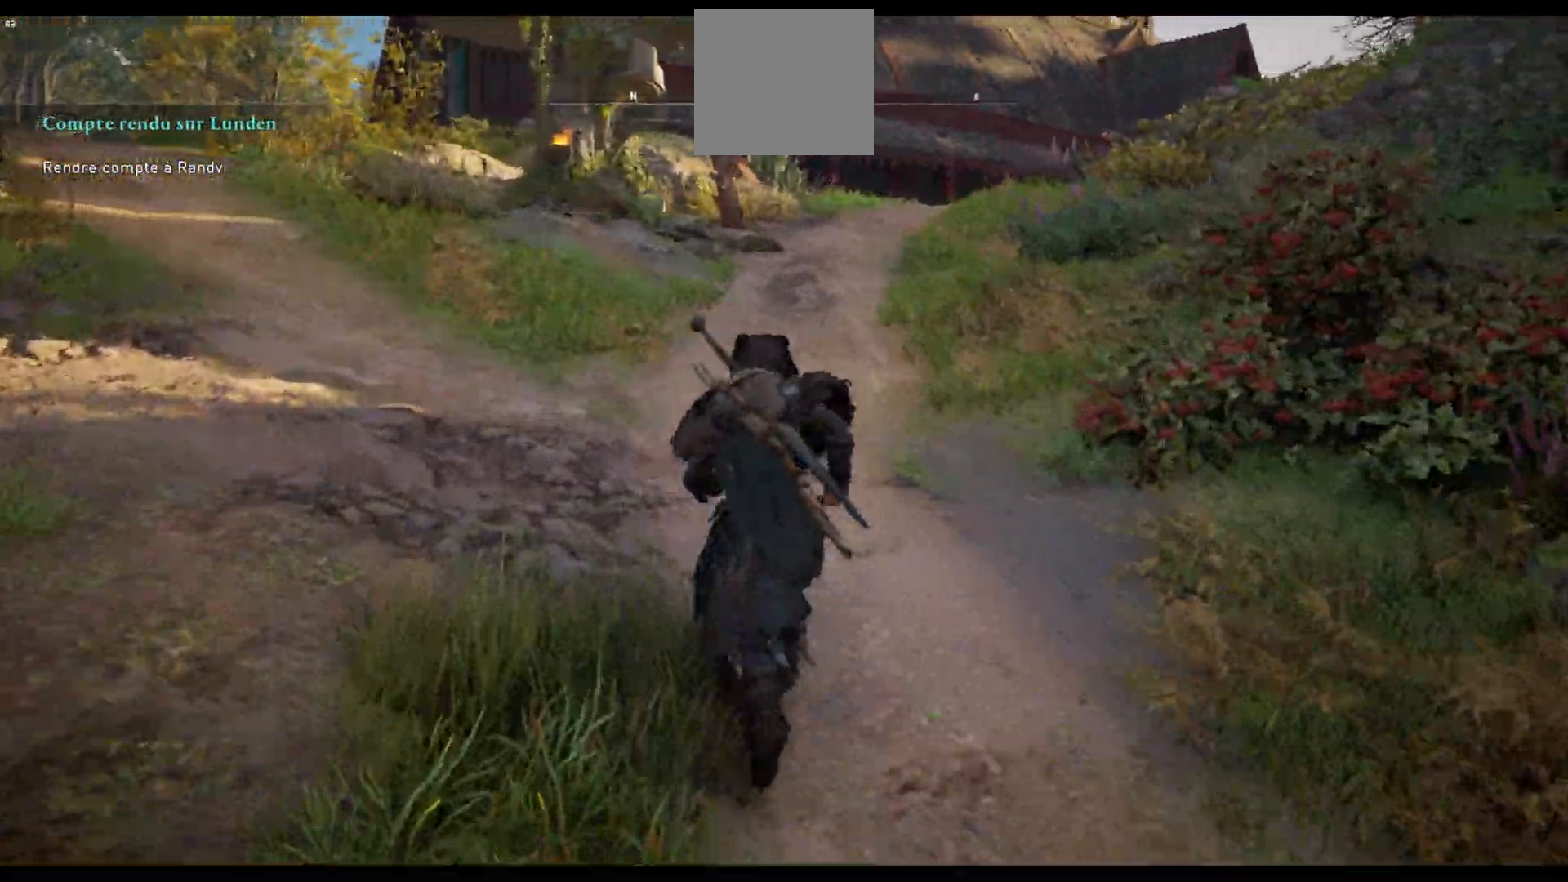
{"buttons": [], "left_stick": "up", "right_stick": "center", "events": [[300, "right_stick", "right"], [500, "right_stick", "center"]]}
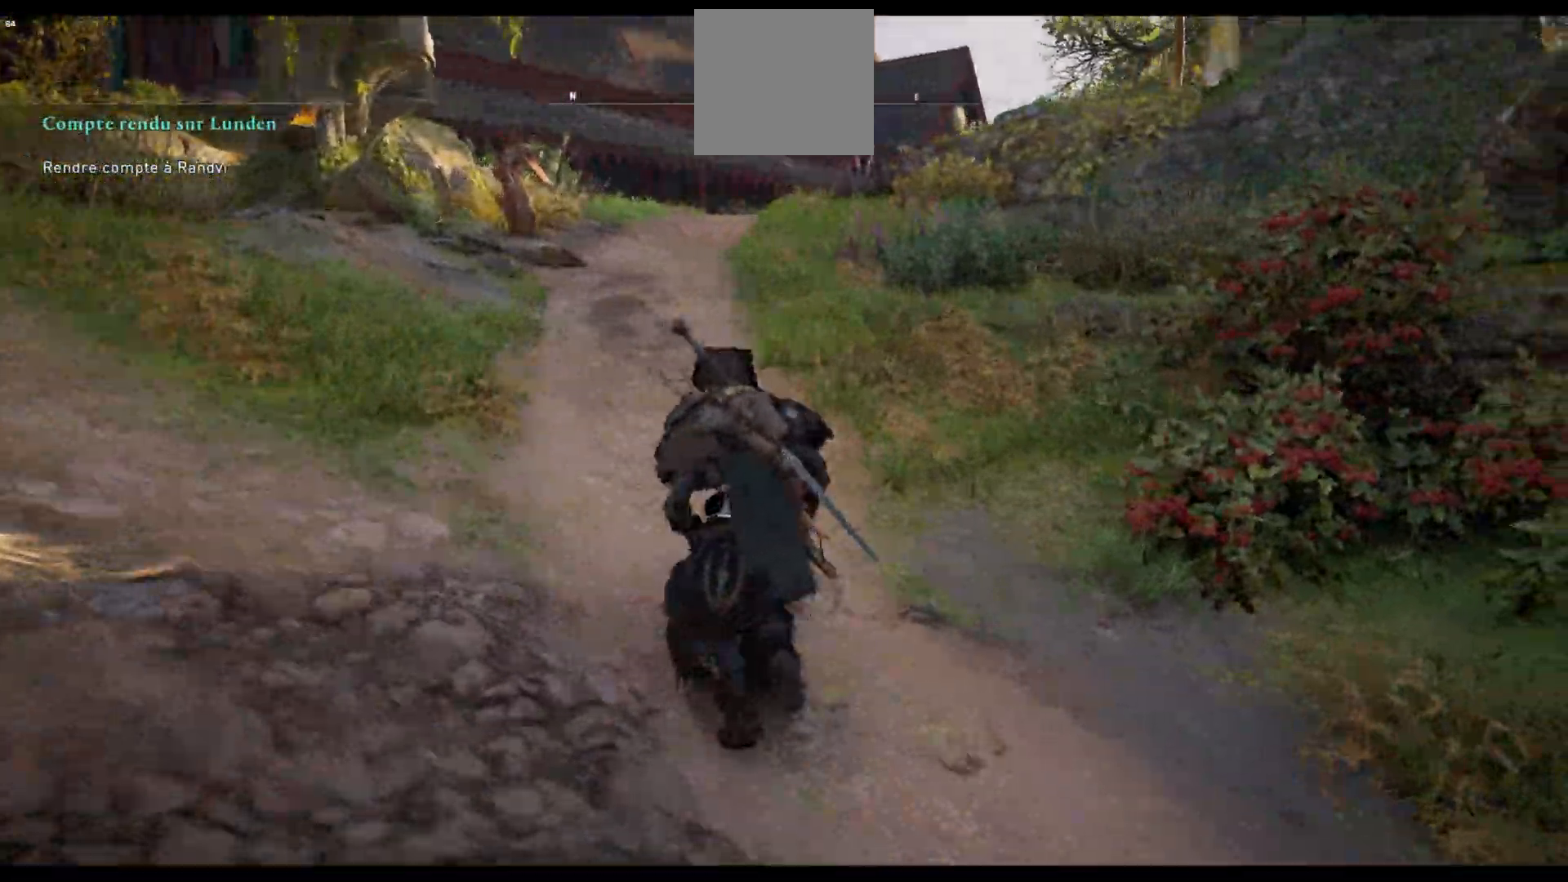
{"buttons": [], "left_stick": "up", "right_stick": "left", "events": [[433, "right_stick", "left"]]}
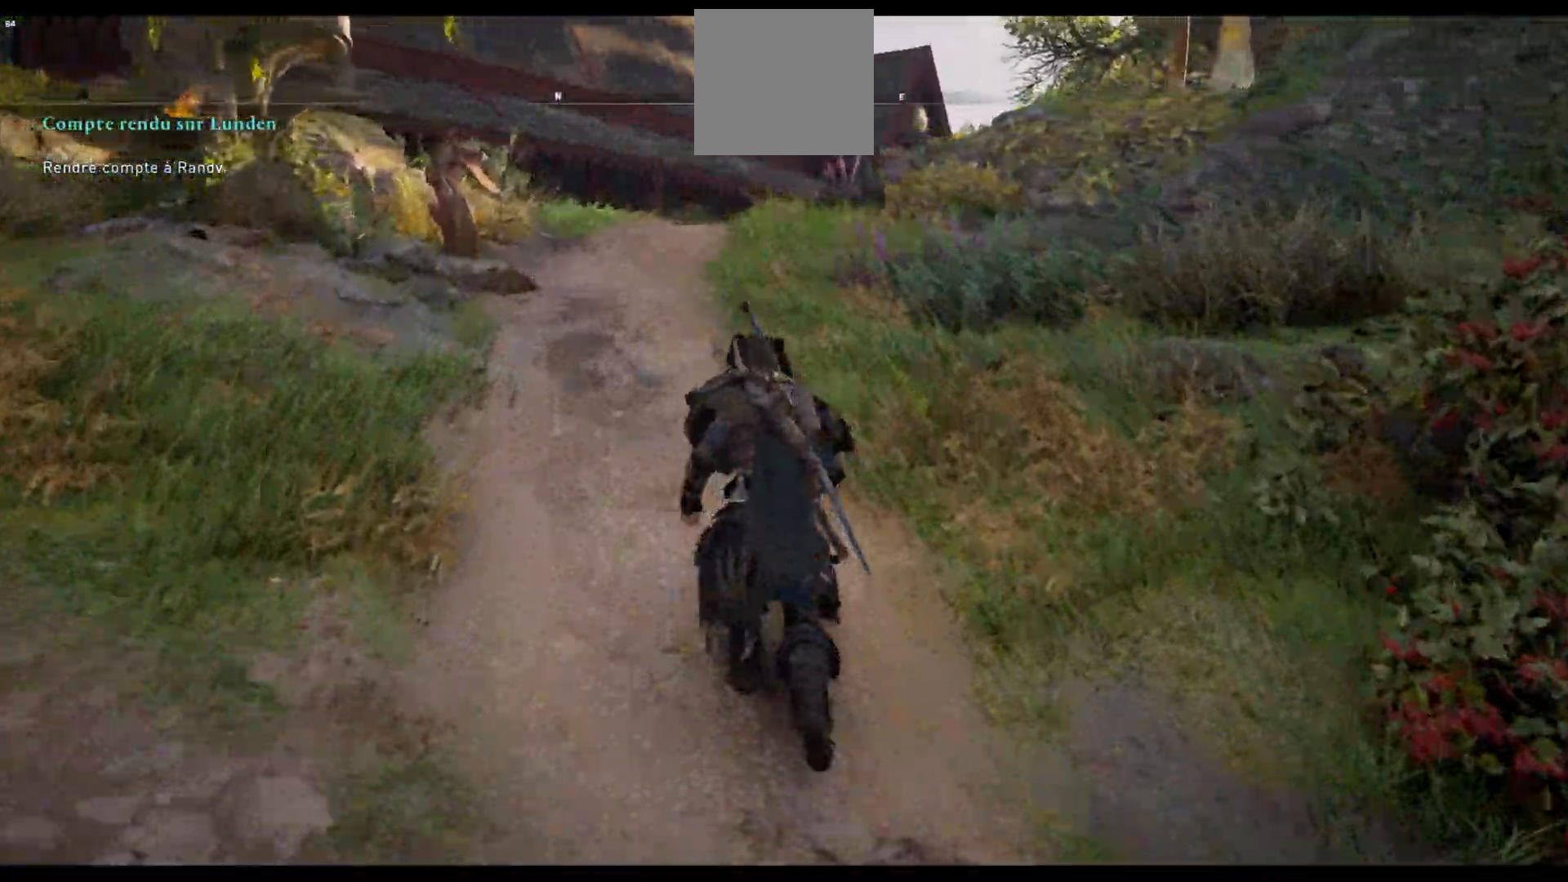
{"buttons": [], "left_stick": "up", "right_stick": "center", "events": [[183, "right_stick", "center"]]}